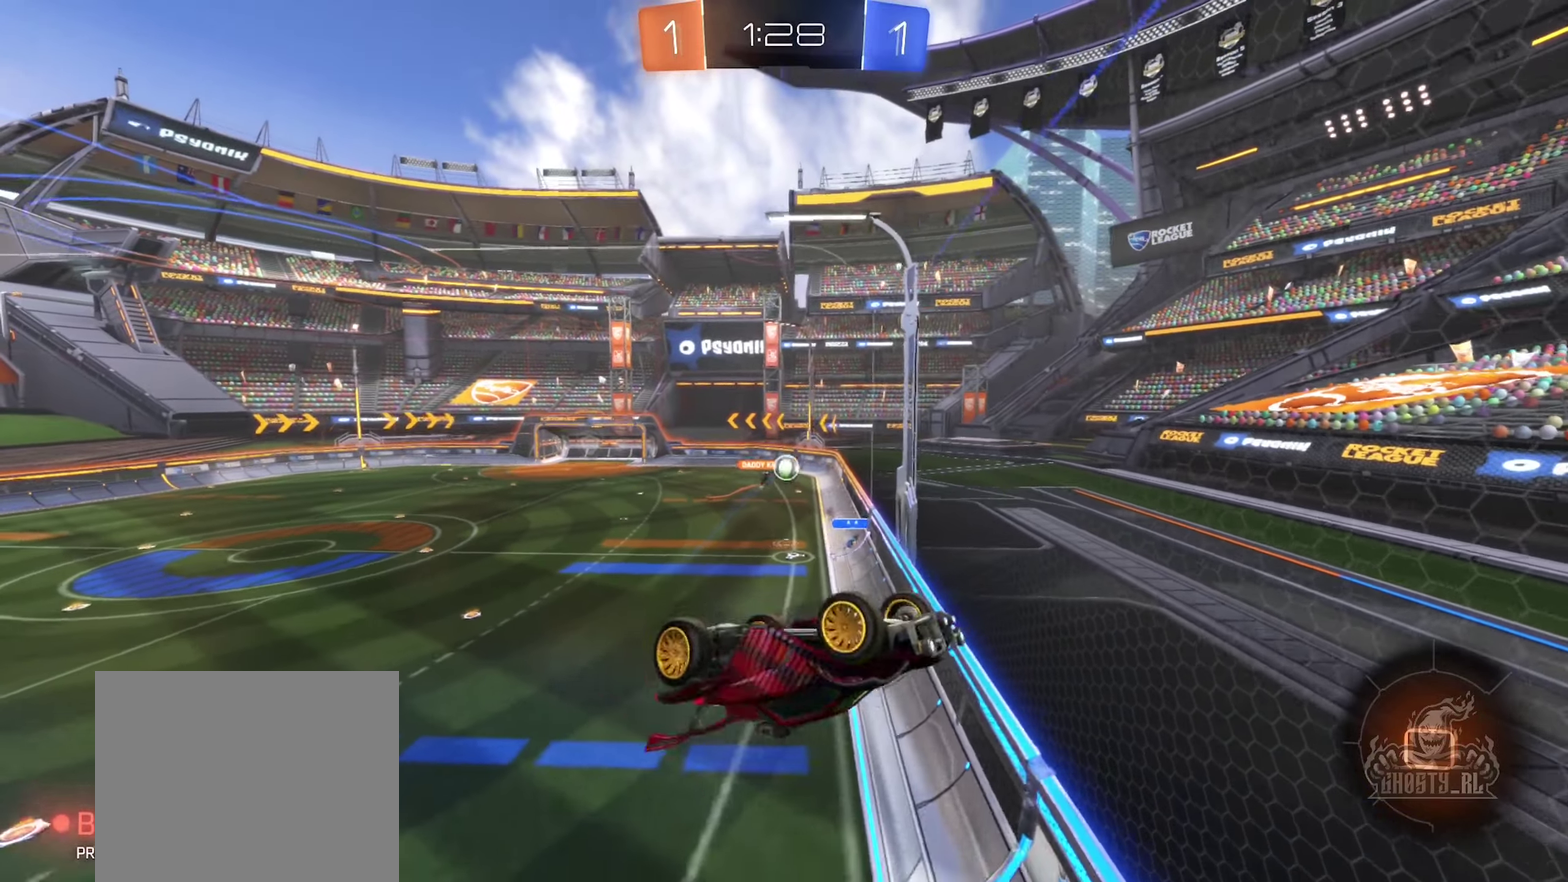
Gameplay with a controller (Xbox layout); each line is a JSON object with the inputs held at the frame after it. "events" lists button and stick changes between this image and that frame as [ms after this image, input, new state], when the widget could be followed in between.
{"buttons": ["R1"], "left_stick": "down-right", "right_stick": "center", "events": [[50, "left_stick", "down-right"], [117, "left_stick", "down"], [500, "left_stick", "down-right"]]}
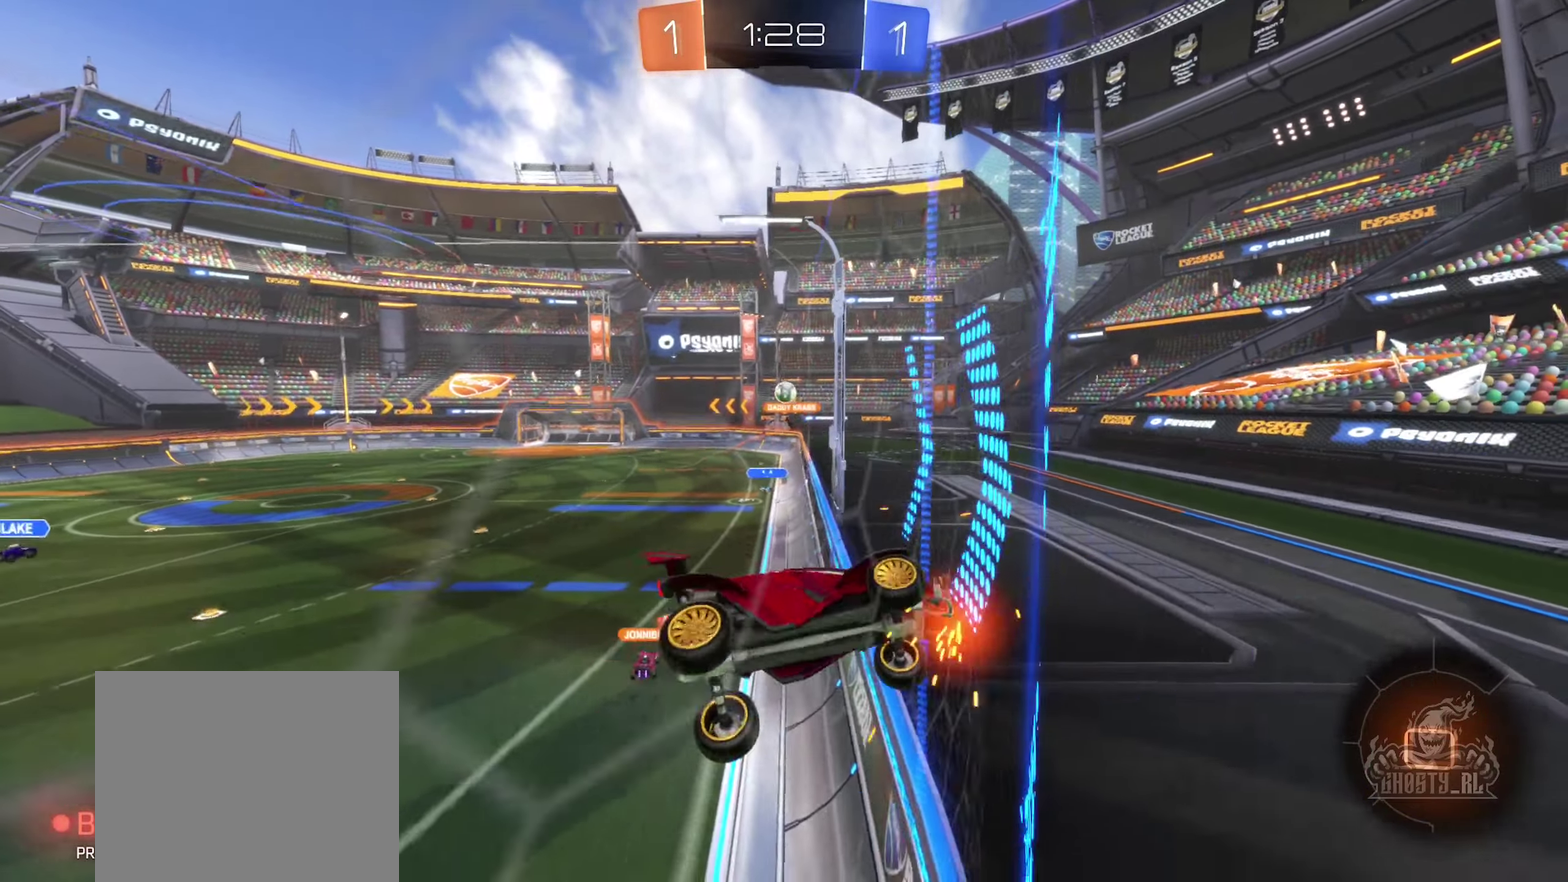
{"buttons": ["L2"], "left_stick": "left", "right_stick": "center", "events": [[50, "left_stick", "center"], [100, "R1", "up"], [400, "L2", "down"], [450, "left_stick", "left"]]}
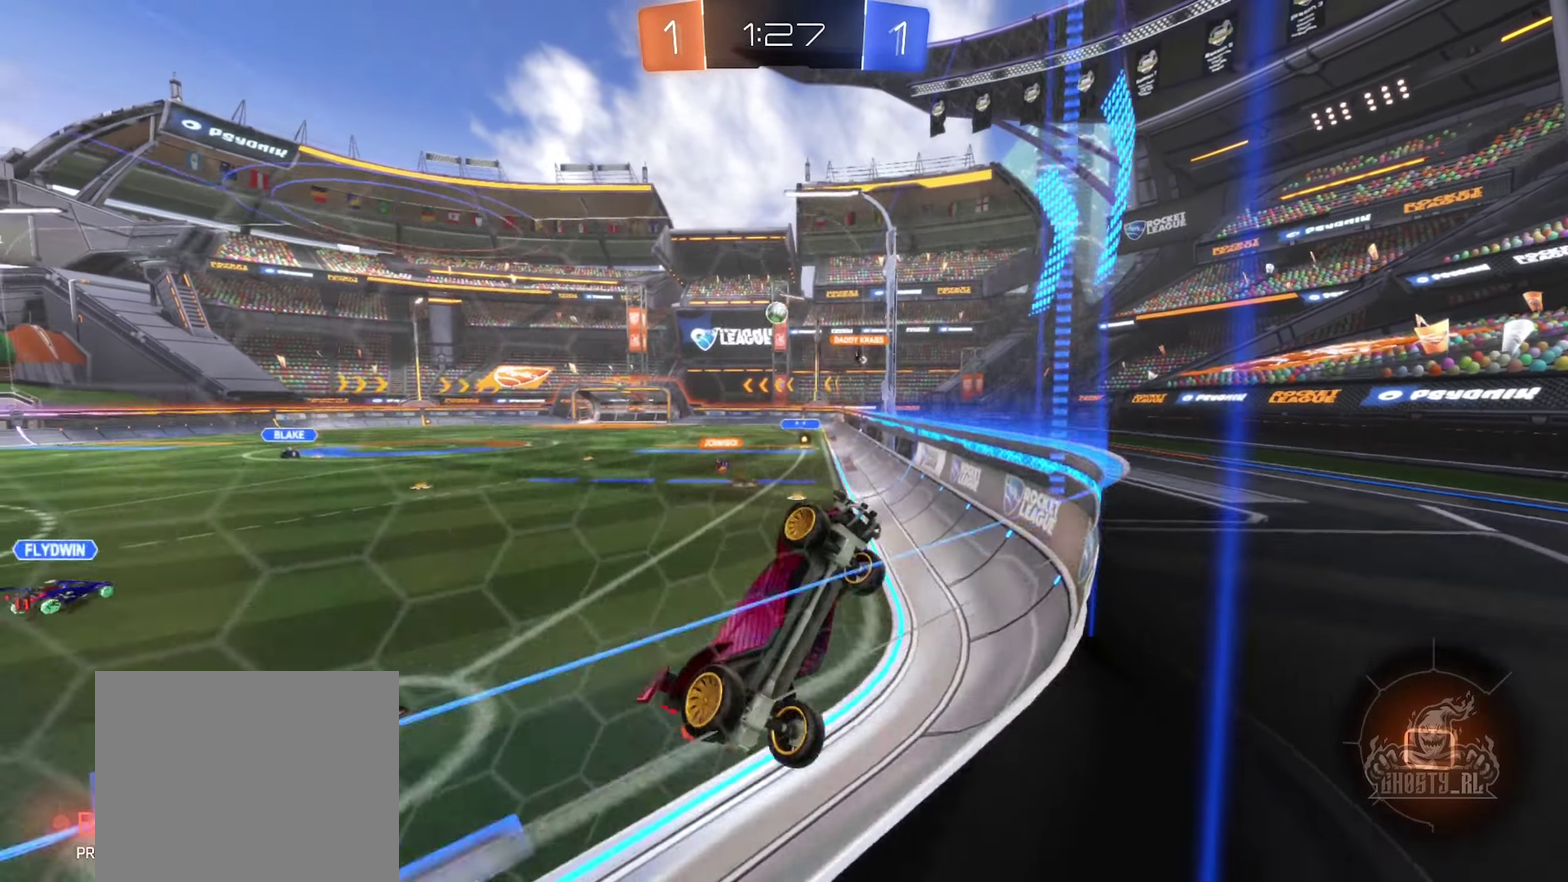
{"buttons": ["L2"], "left_stick": "center", "right_stick": "center", "events": [[367, "left_stick", "center"]]}
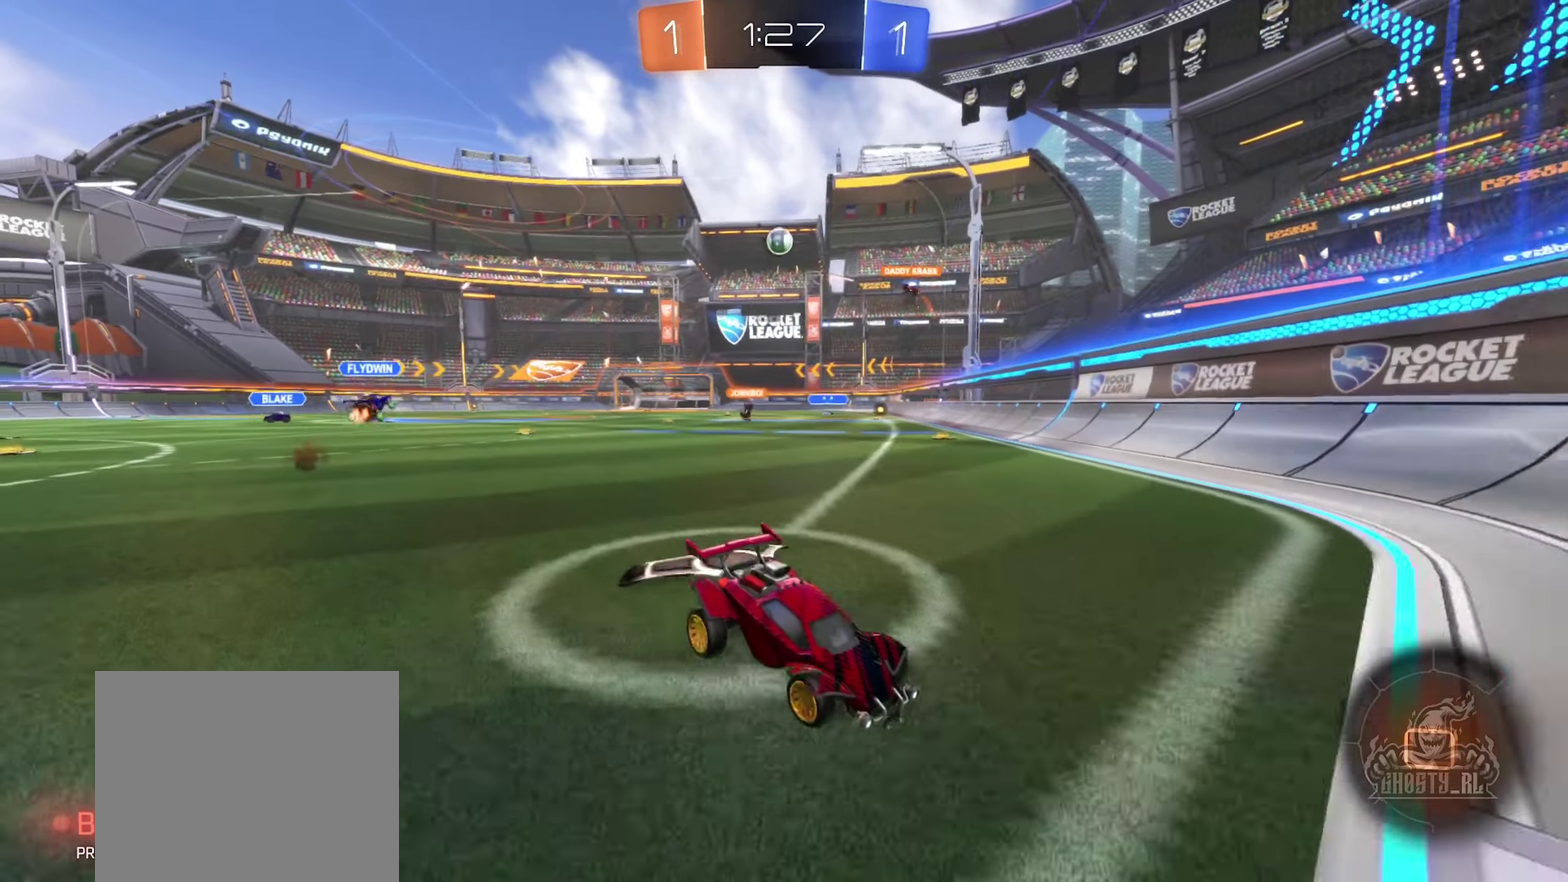
{"buttons": ["L2"], "left_stick": "center", "right_stick": "center", "events": [[34, "left_stick", "left"], [467, "left_stick", "center"]]}
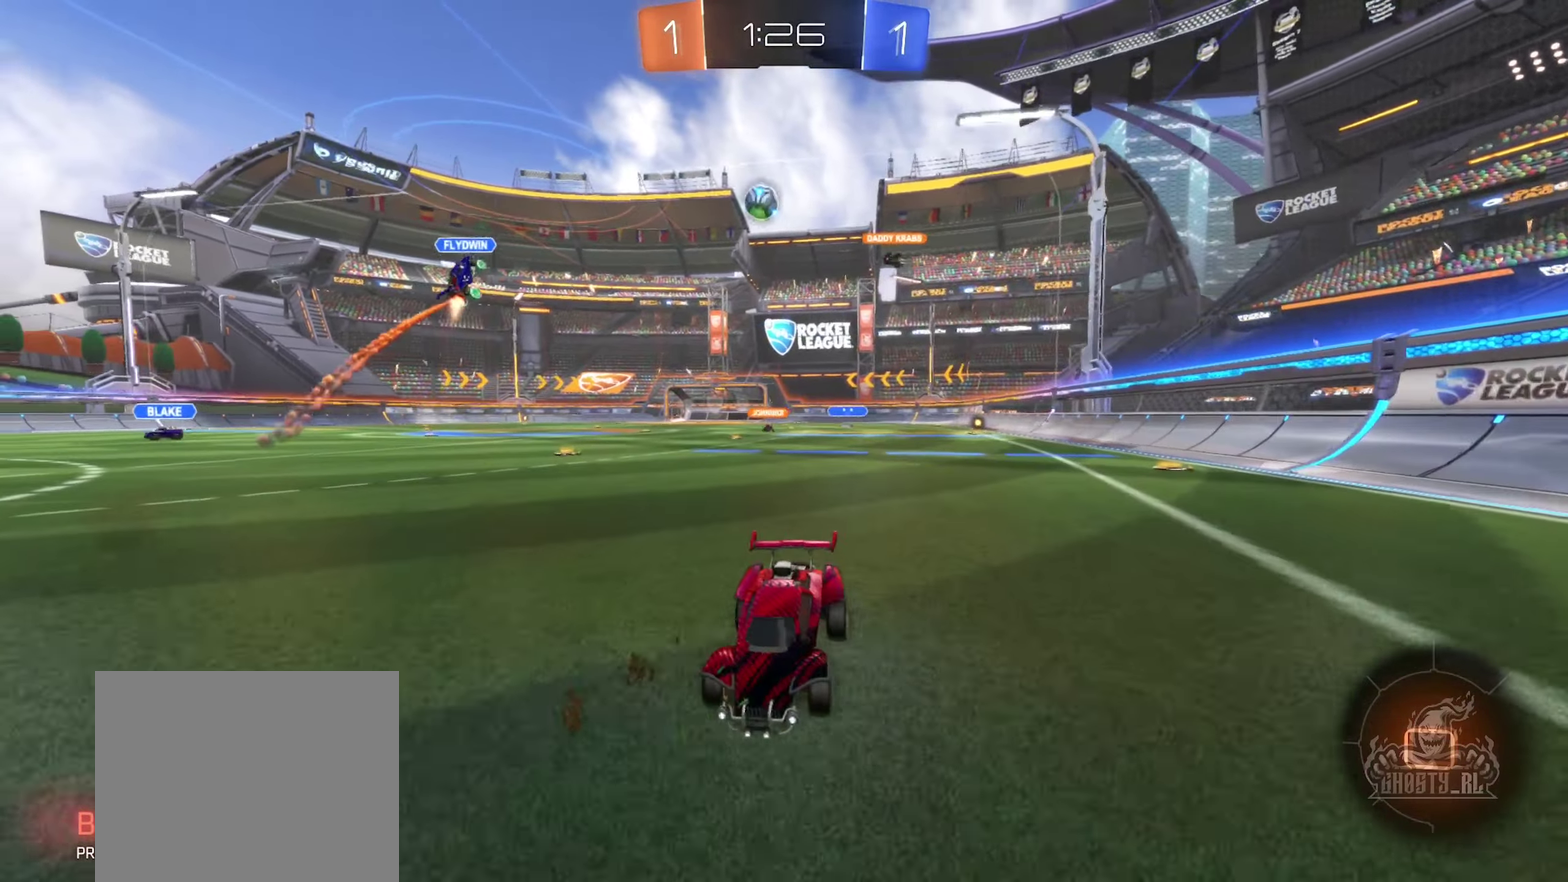
{"buttons": [], "left_stick": "down", "right_stick": "center", "events": [[50, "A", "down"], [100, "left_stick", "down"], [134, "A", "up"], [234, "A", "down"], [450, "A", "up"], [467, "L2", "up"]]}
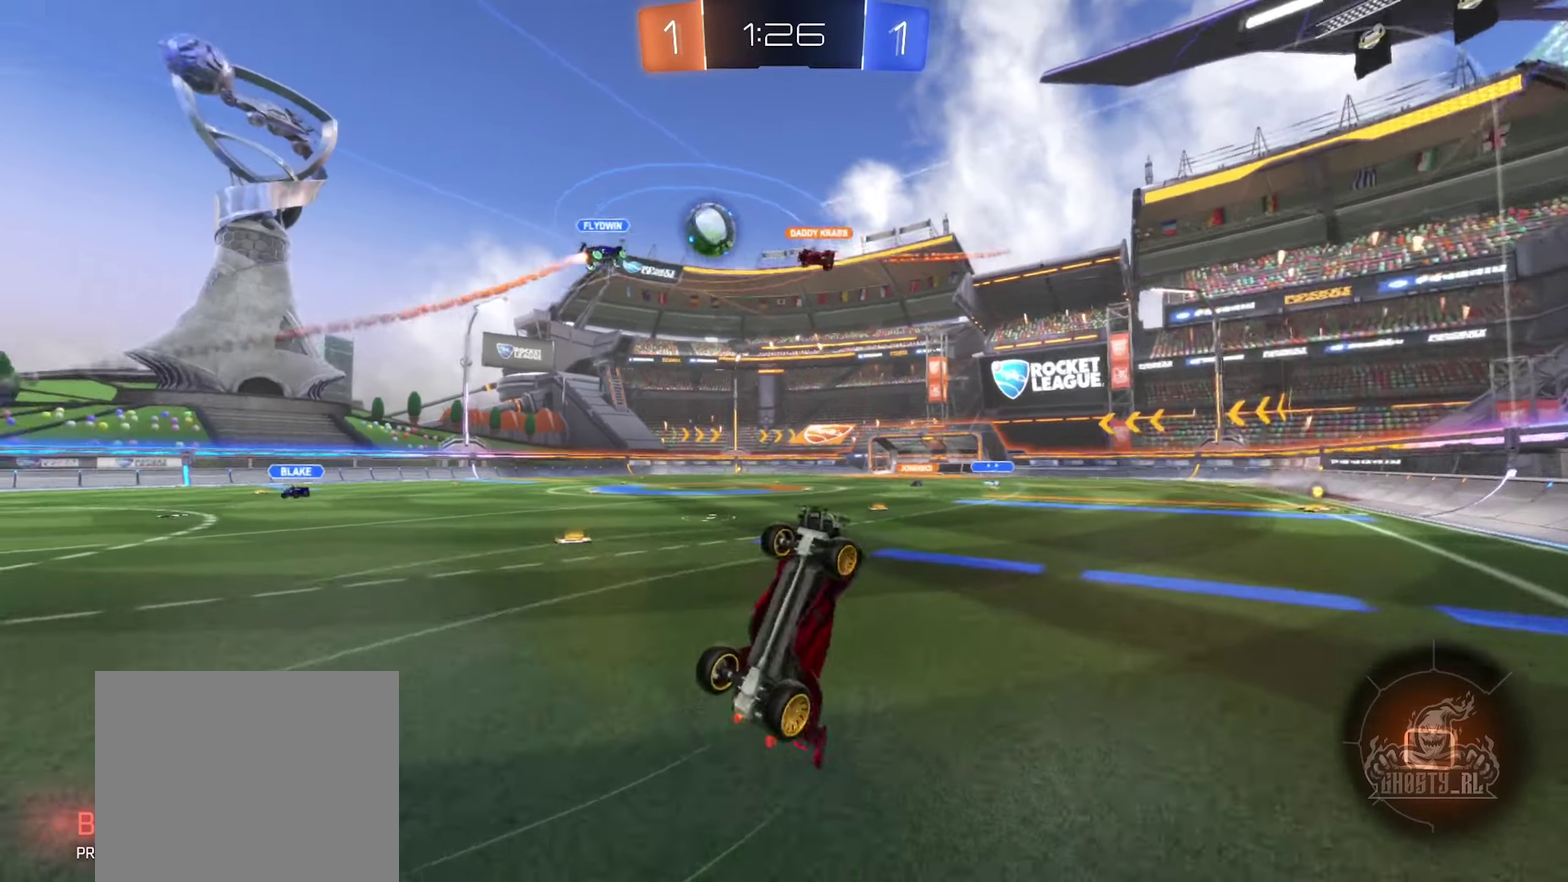
{"buttons": ["Y", "L1", "R2"], "left_stick": "up-left", "right_stick": "center", "events": [[17, "left_stick", "center"], [67, "left_stick", "up"], [117, "L1", "down"], [334, "R2", "down"], [417, "Y", "down"], [484, "left_stick", "up-left"]]}
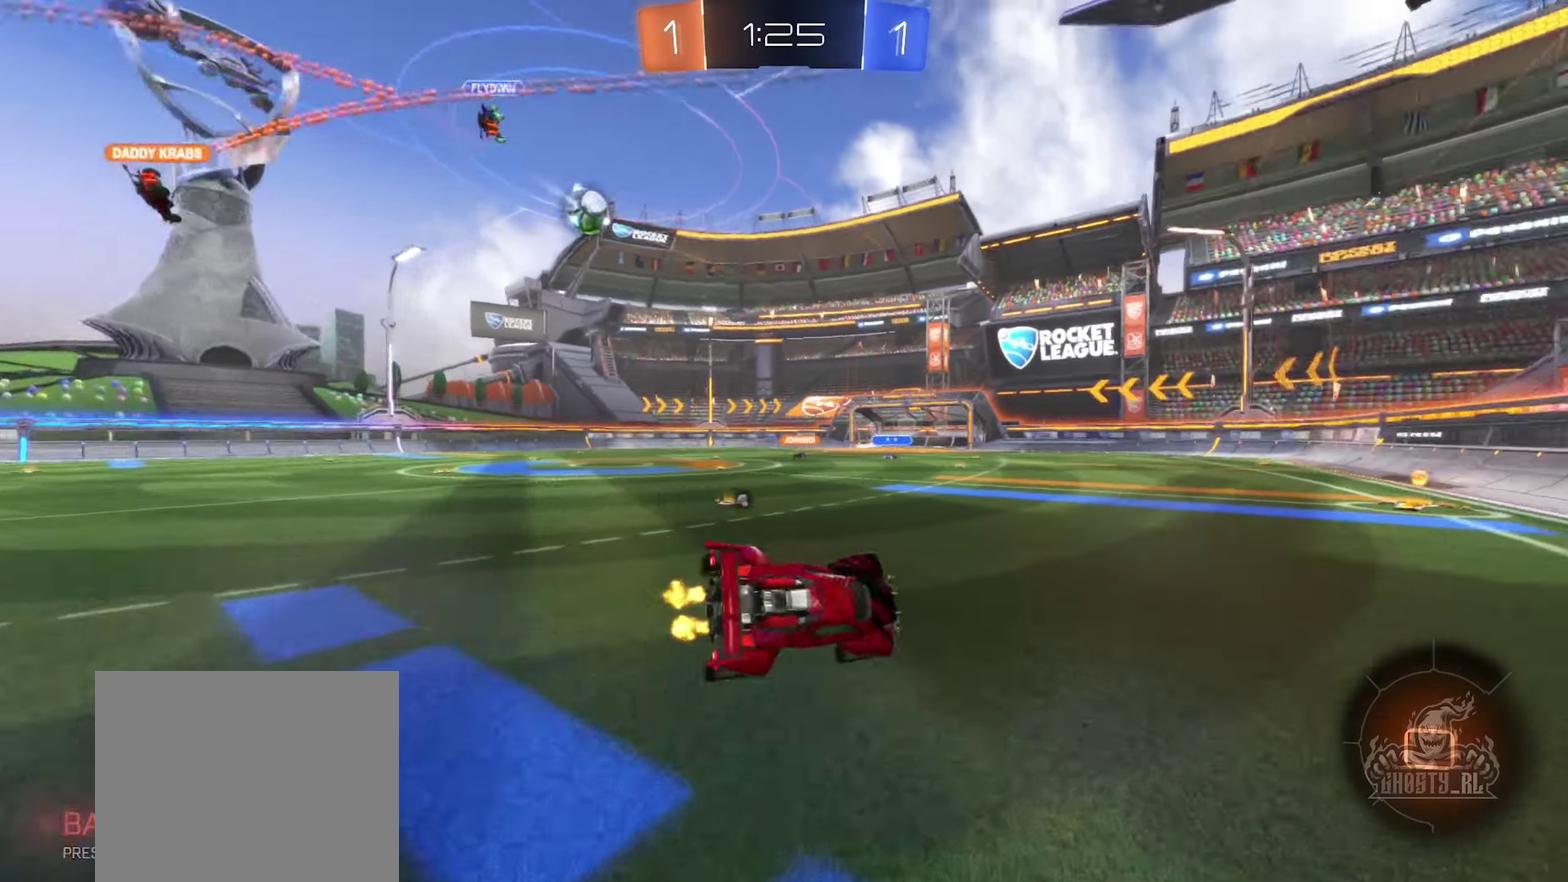
{"buttons": ["R2"], "left_stick": "right", "right_stick": "center", "events": [[34, "Y", "up"], [117, "L1", "up"], [150, "left_stick", "left"], [200, "left_stick", "center"], [417, "left_stick", "right"]]}
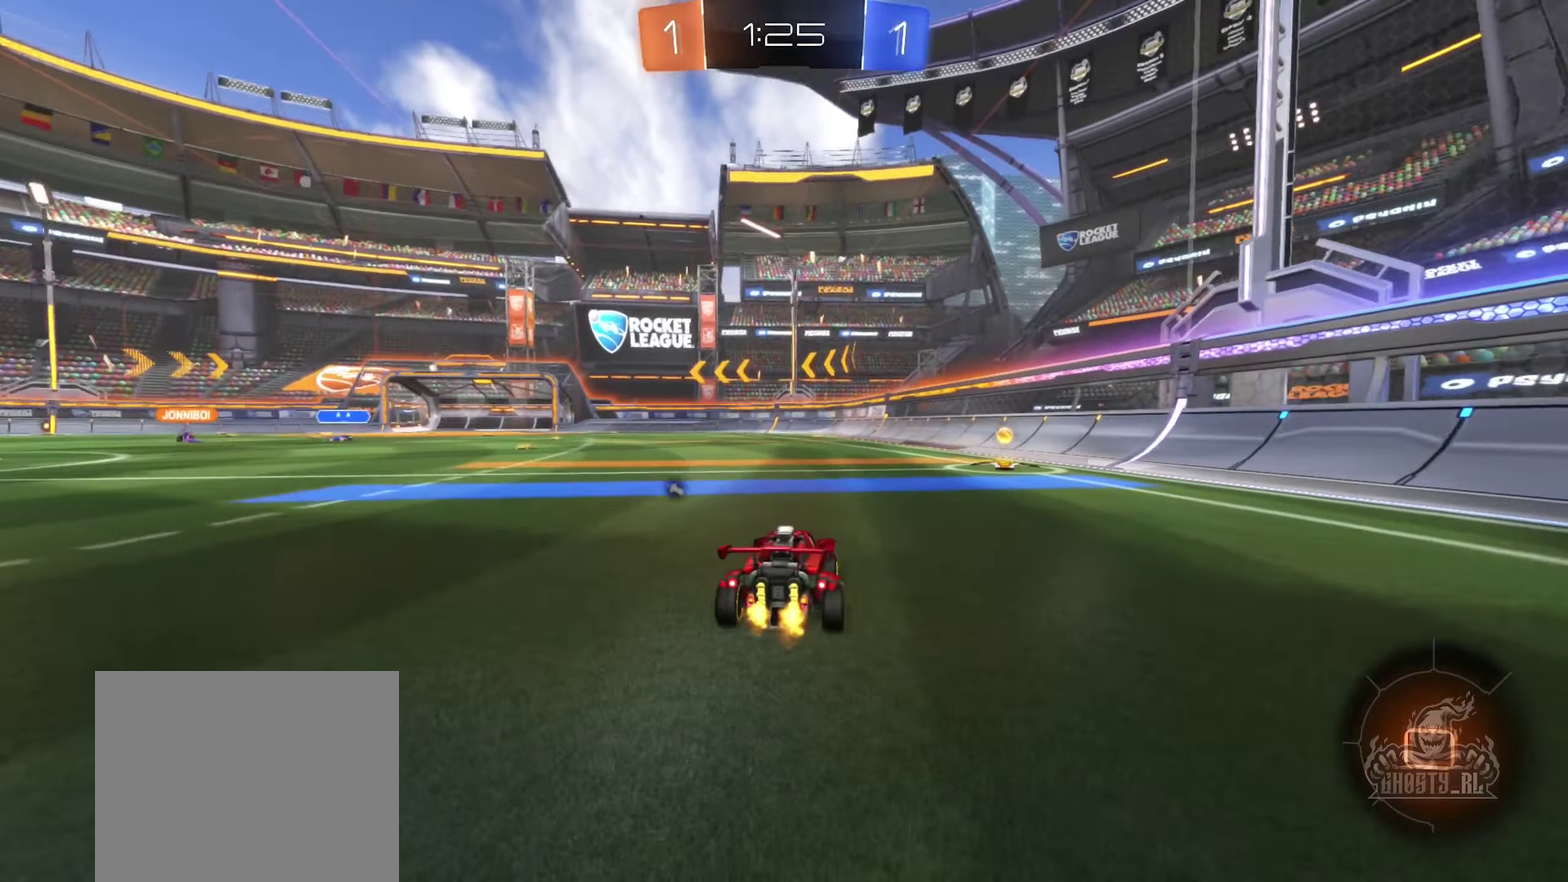
{"buttons": [], "left_stick": "left", "right_stick": "center", "events": [[234, "Y", "down"], [267, "left_stick", "center"], [317, "Y", "up"], [434, "R2", "up"], [467, "left_stick", "left"]]}
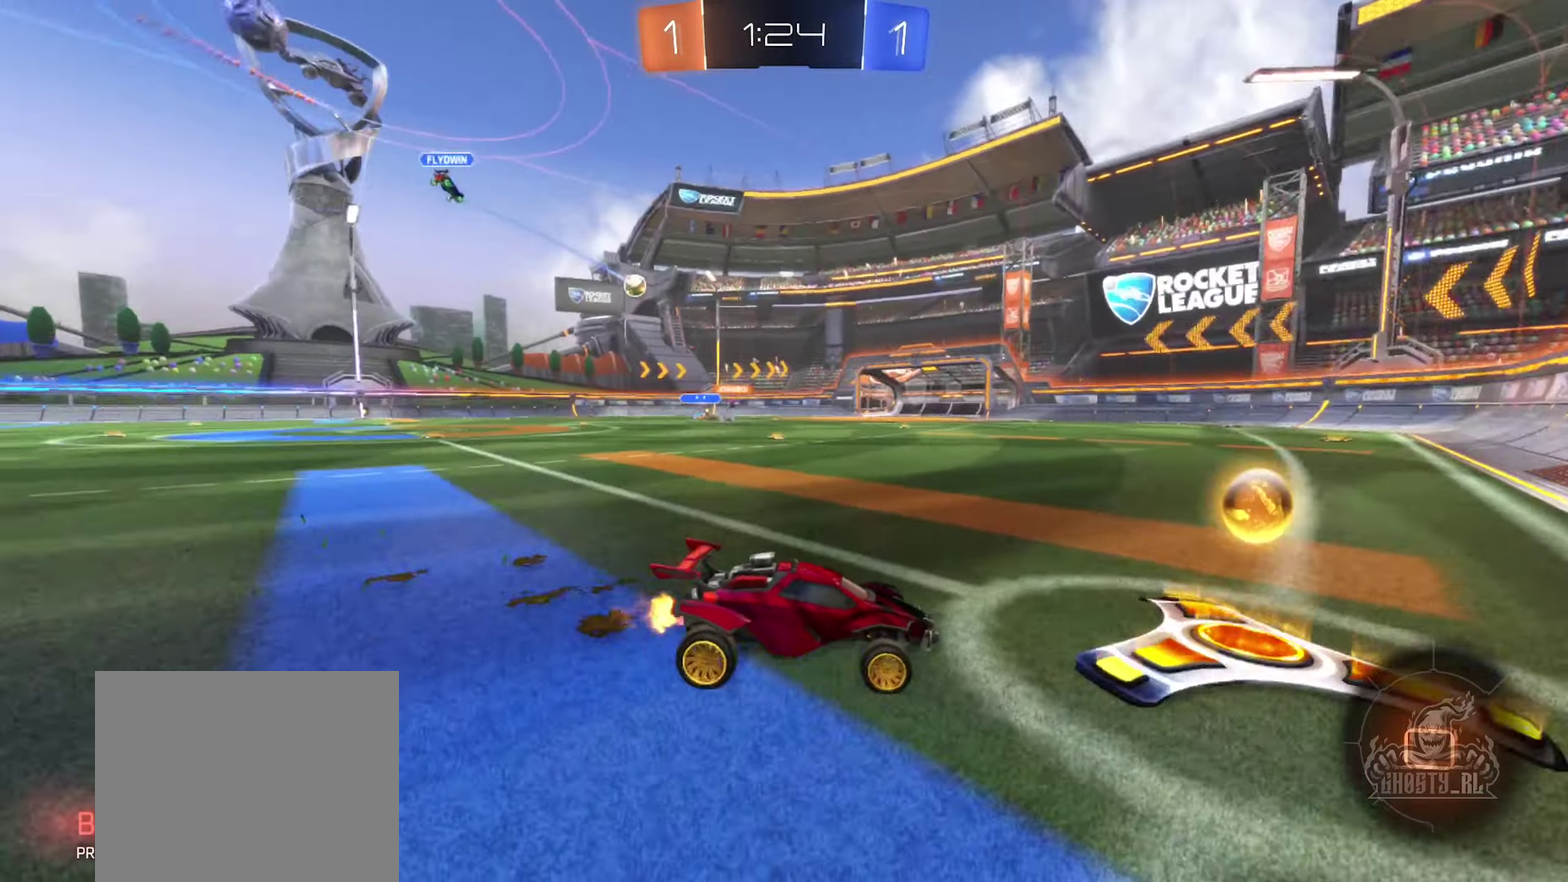
{"buttons": ["B", "R2"], "left_stick": "left", "right_stick": "center", "events": [[100, "B", "down"], [100, "R2", "down"]]}
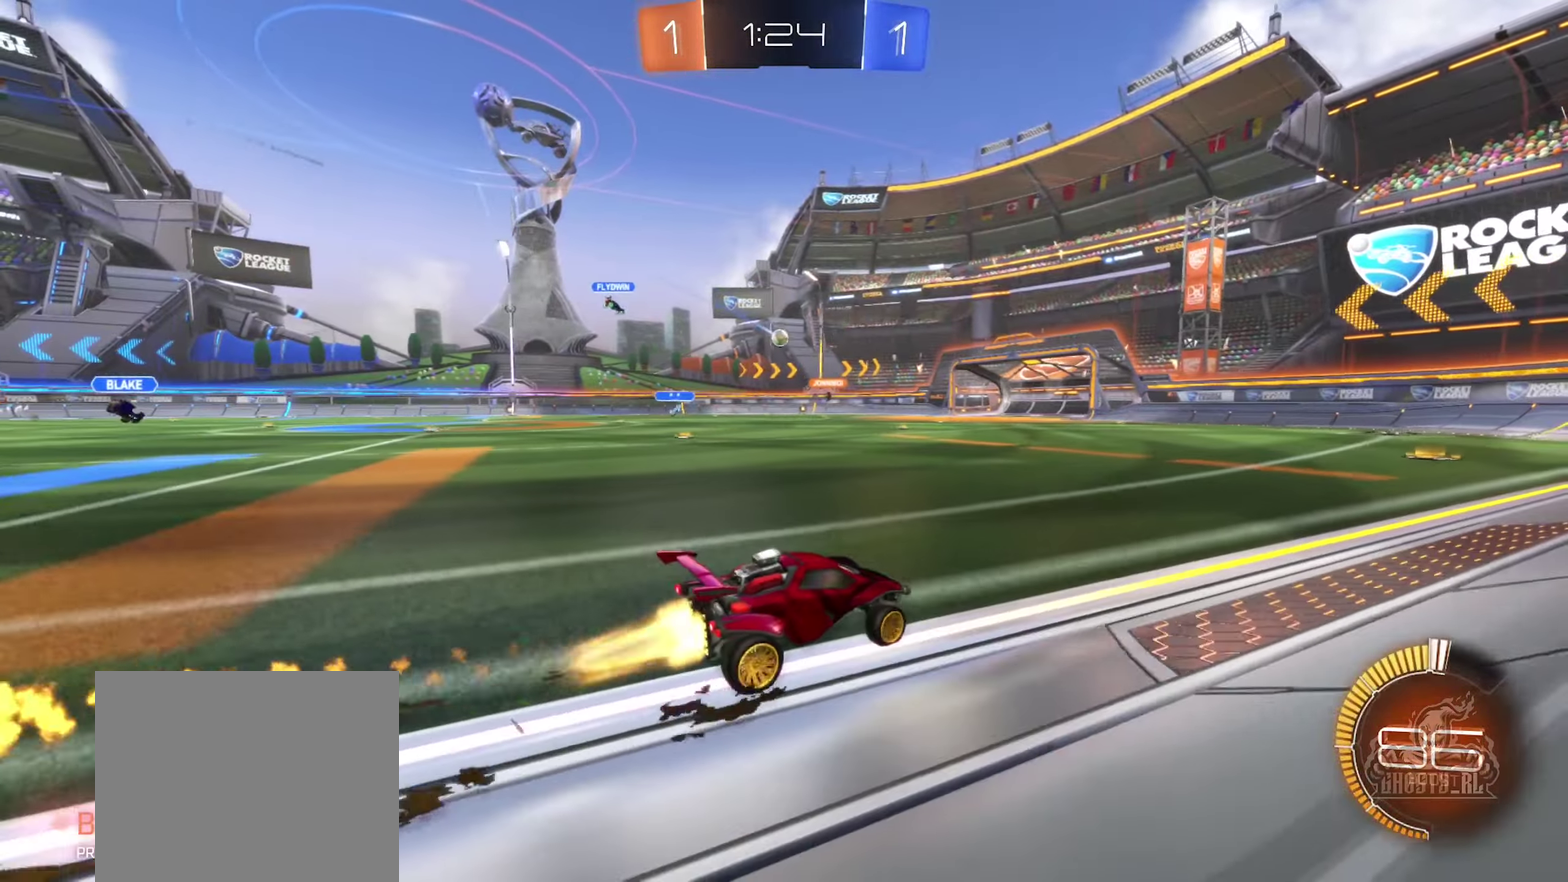
{"buttons": ["R2"], "left_stick": "center", "right_stick": "center", "events": [[33, "left_stick", "center"], [283, "left_stick", "left"], [333, "B", "up"], [483, "left_stick", "center"]]}
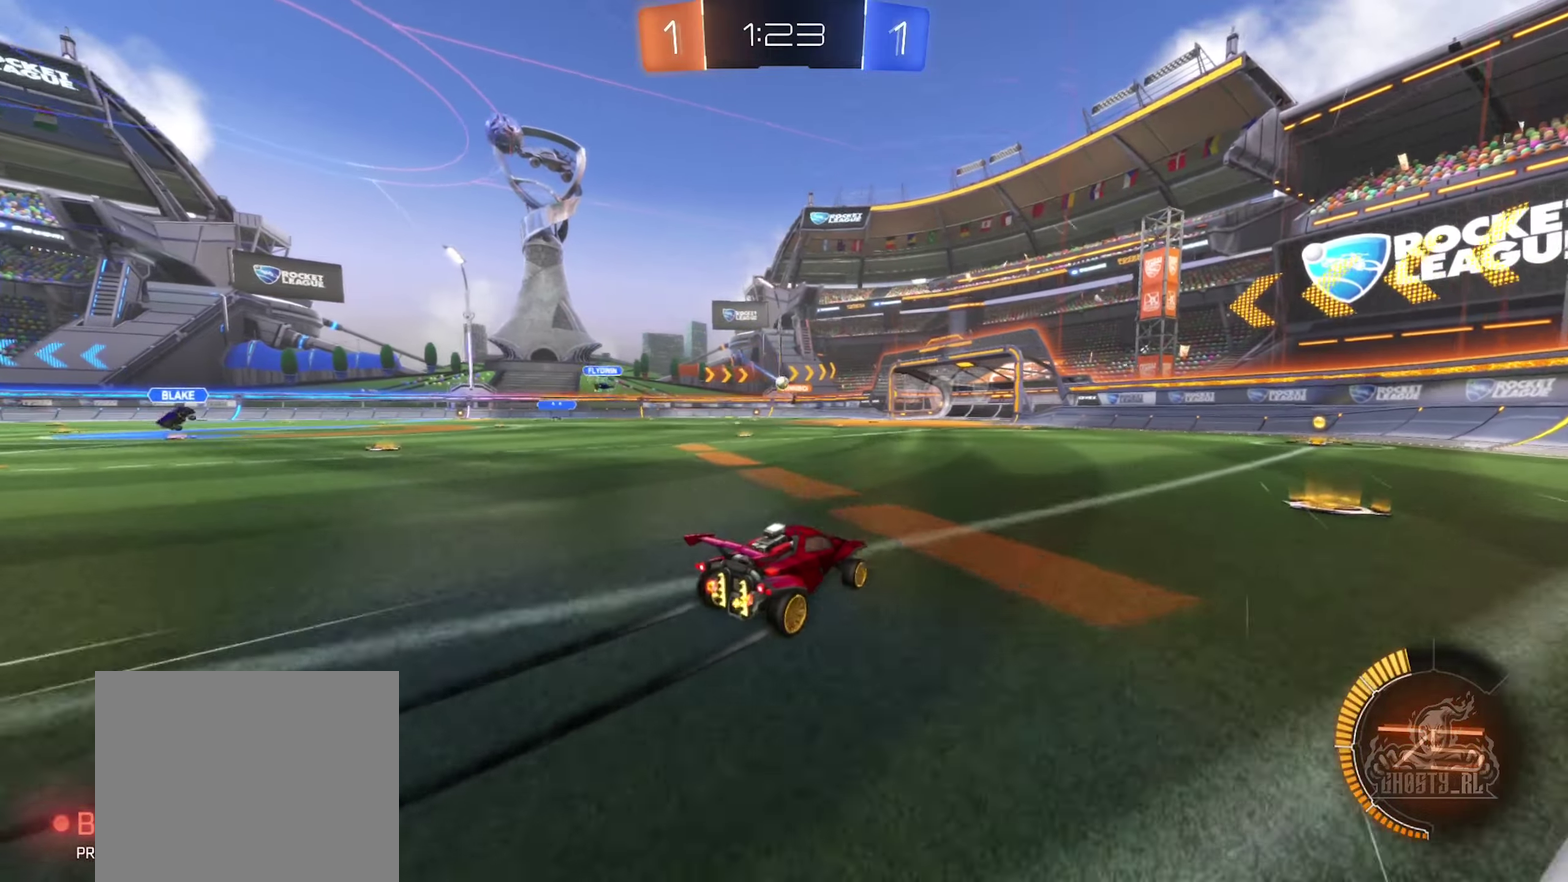
{"buttons": ["R2"], "left_stick": "center", "right_stick": "center", "events": []}
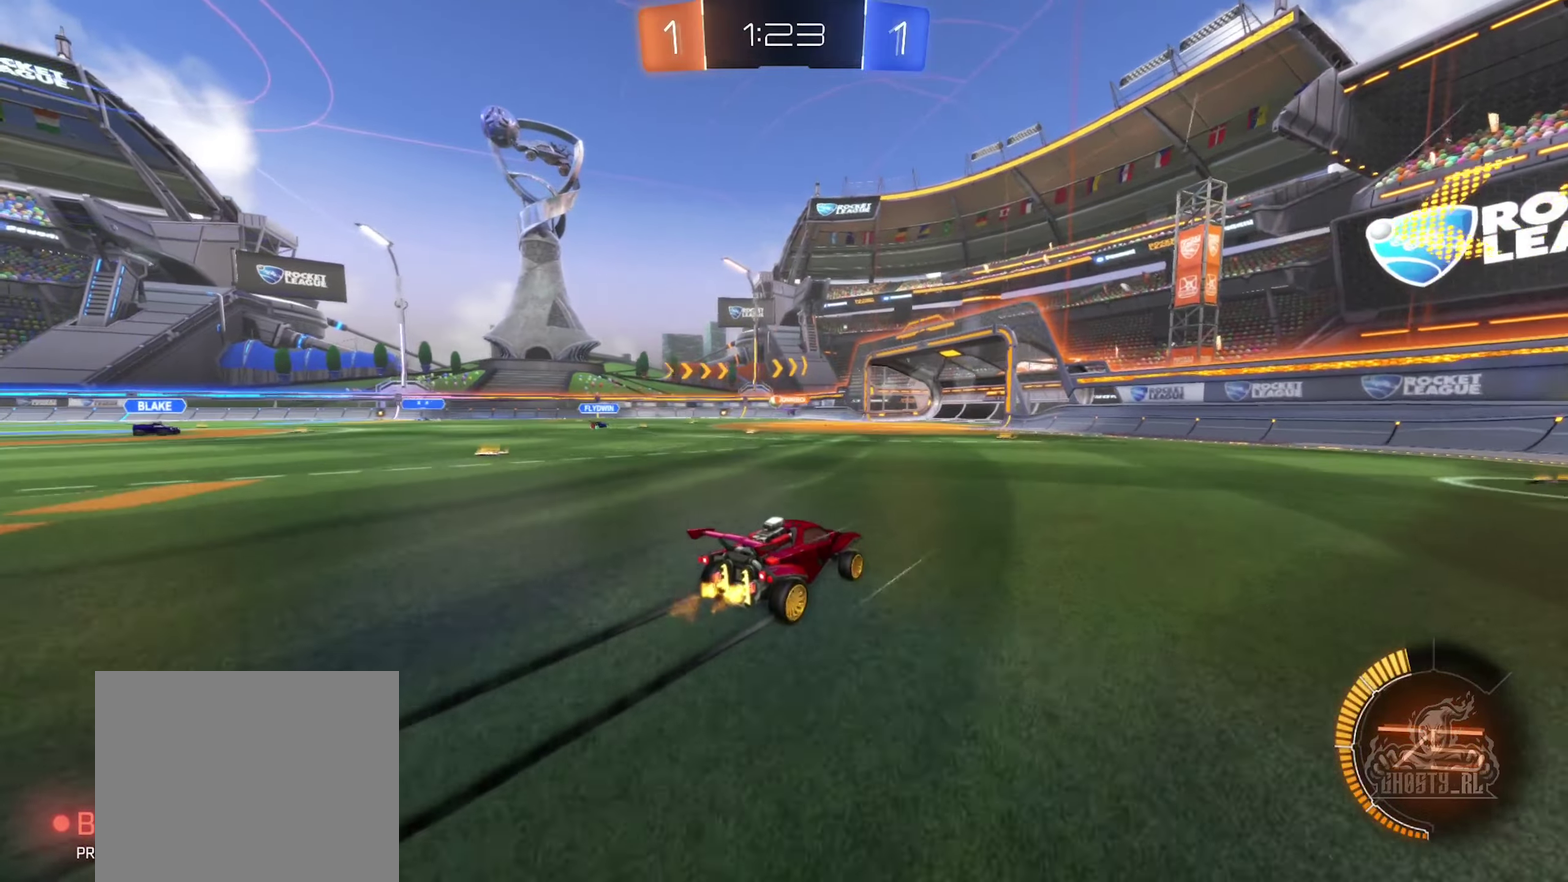
{"buttons": ["R2"], "left_stick": "left", "right_stick": "center", "events": [[416, "left_stick", "left"]]}
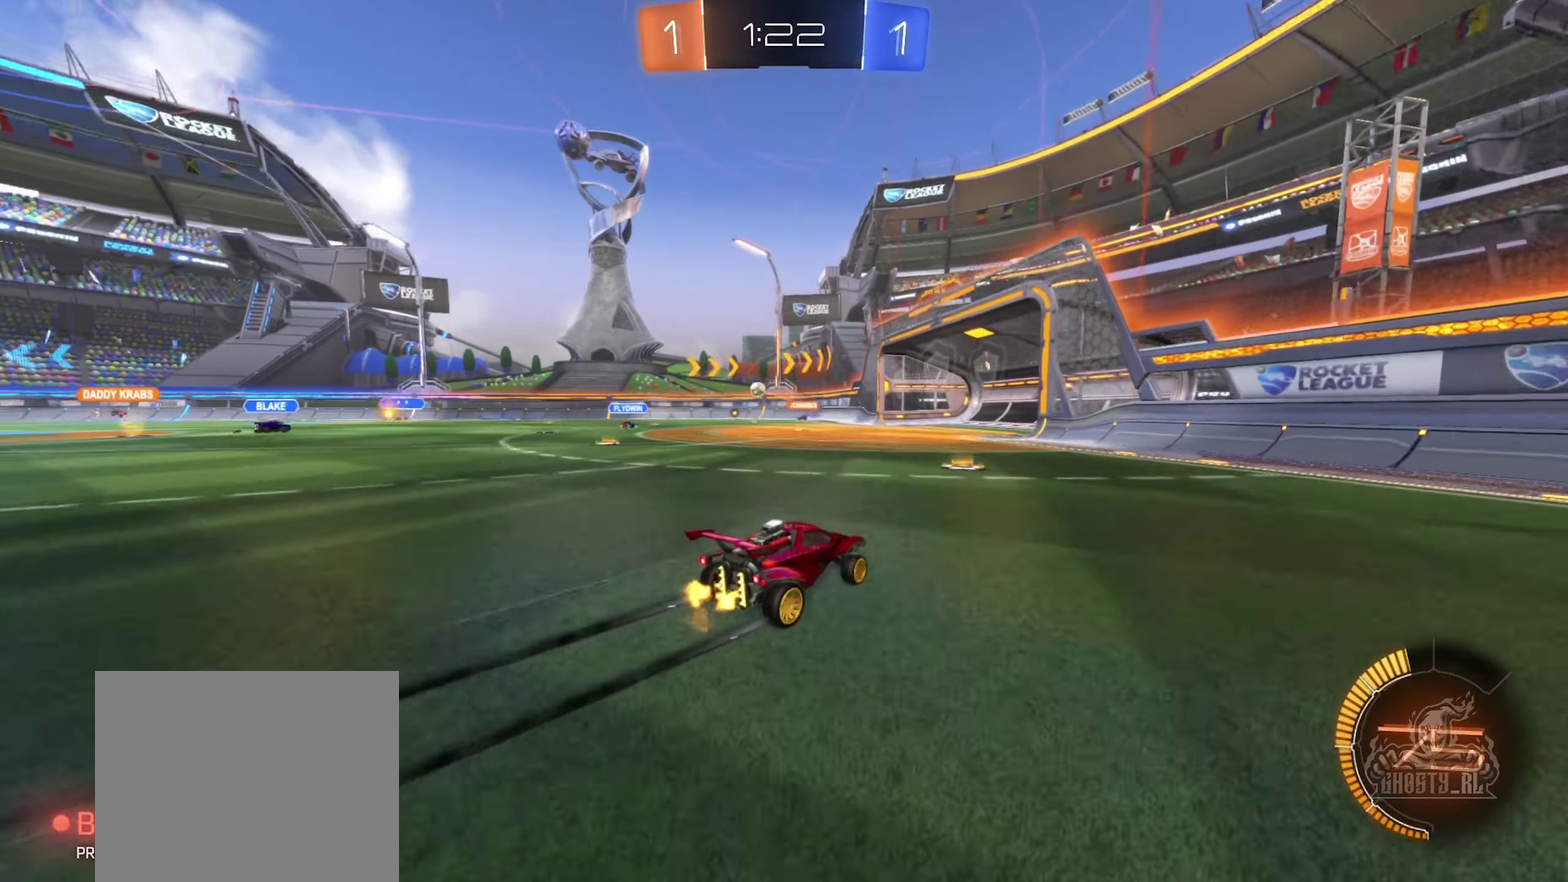
{"buttons": ["R2"], "left_stick": "center", "right_stick": "center", "events": [[16, "R2", "up"], [150, "left_stick", "center"], [283, "R2", "down"]]}
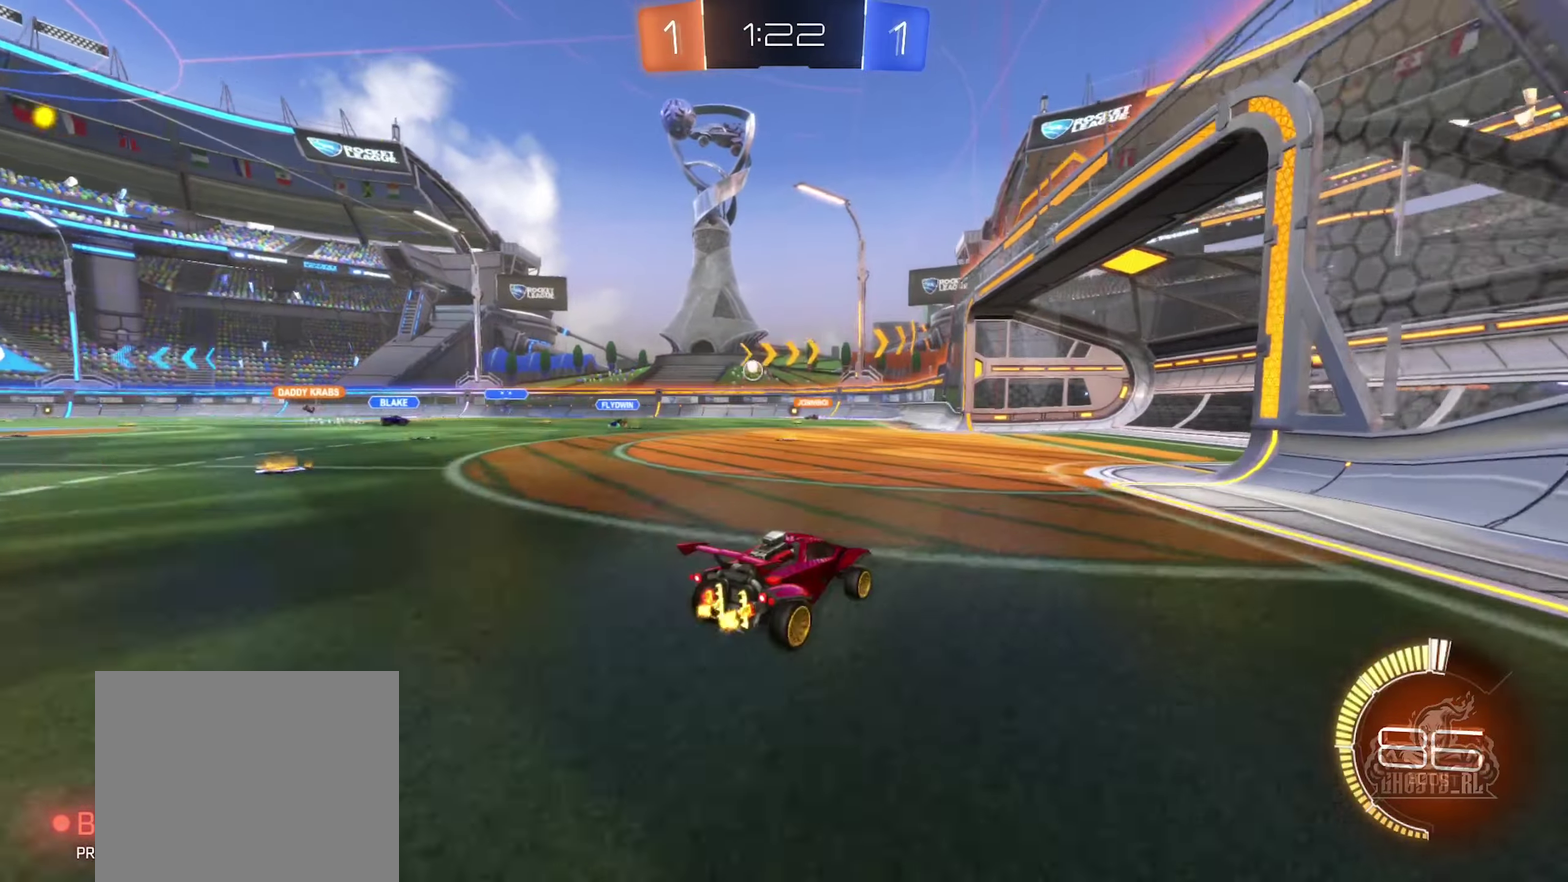
{"buttons": ["R2"], "left_stick": "left", "right_stick": "center", "events": [[233, "L2", "down"], [266, "left_stick", "left"], [333, "L2", "up"]]}
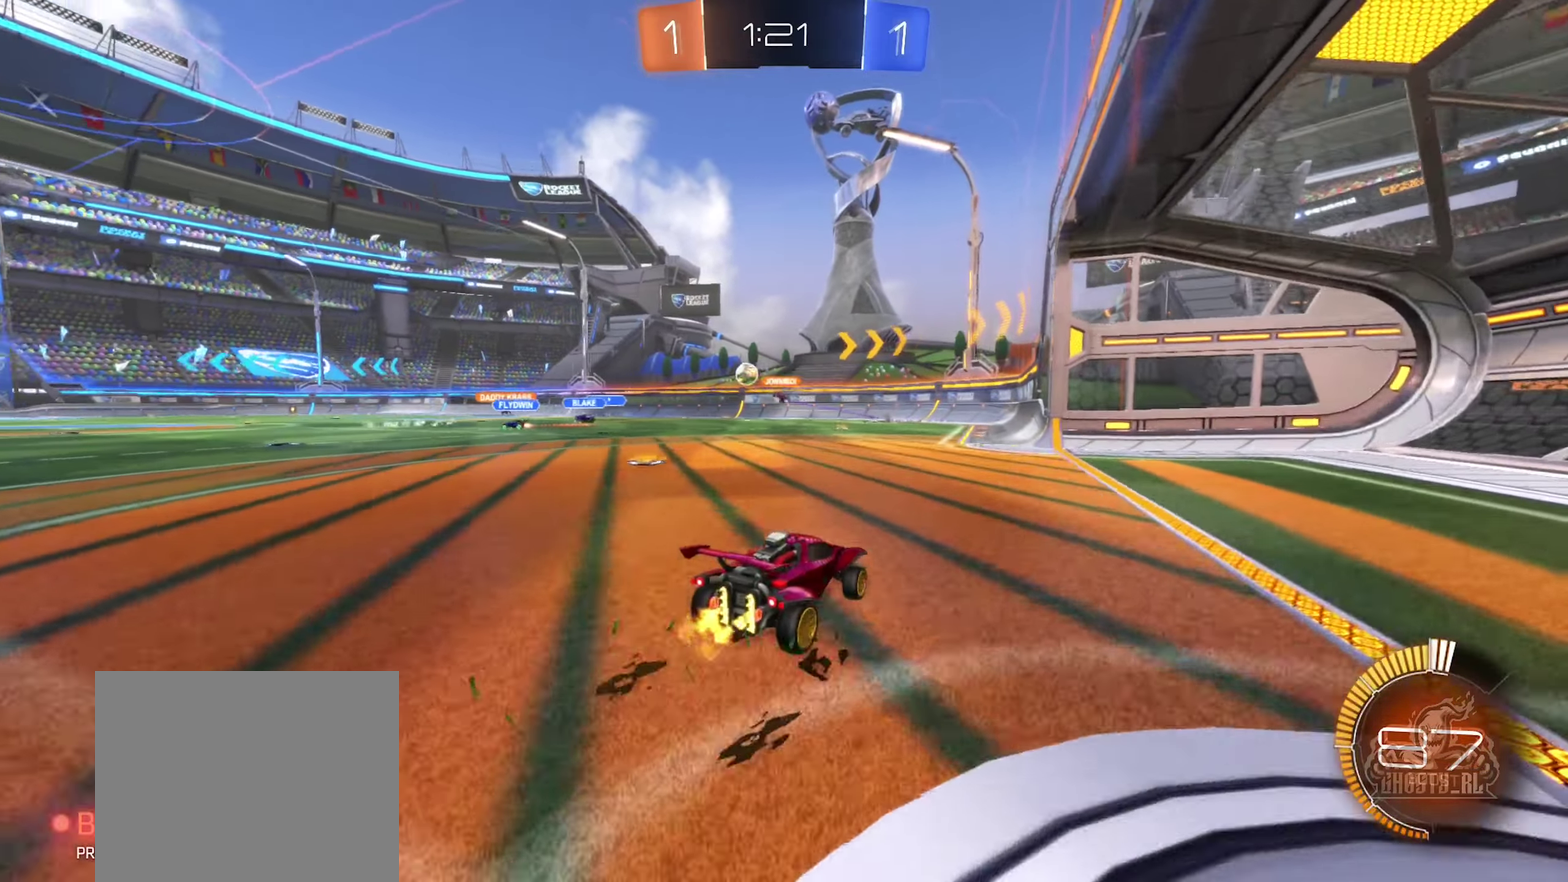
{"buttons": ["R2"], "left_stick": "left", "right_stick": "center", "events": []}
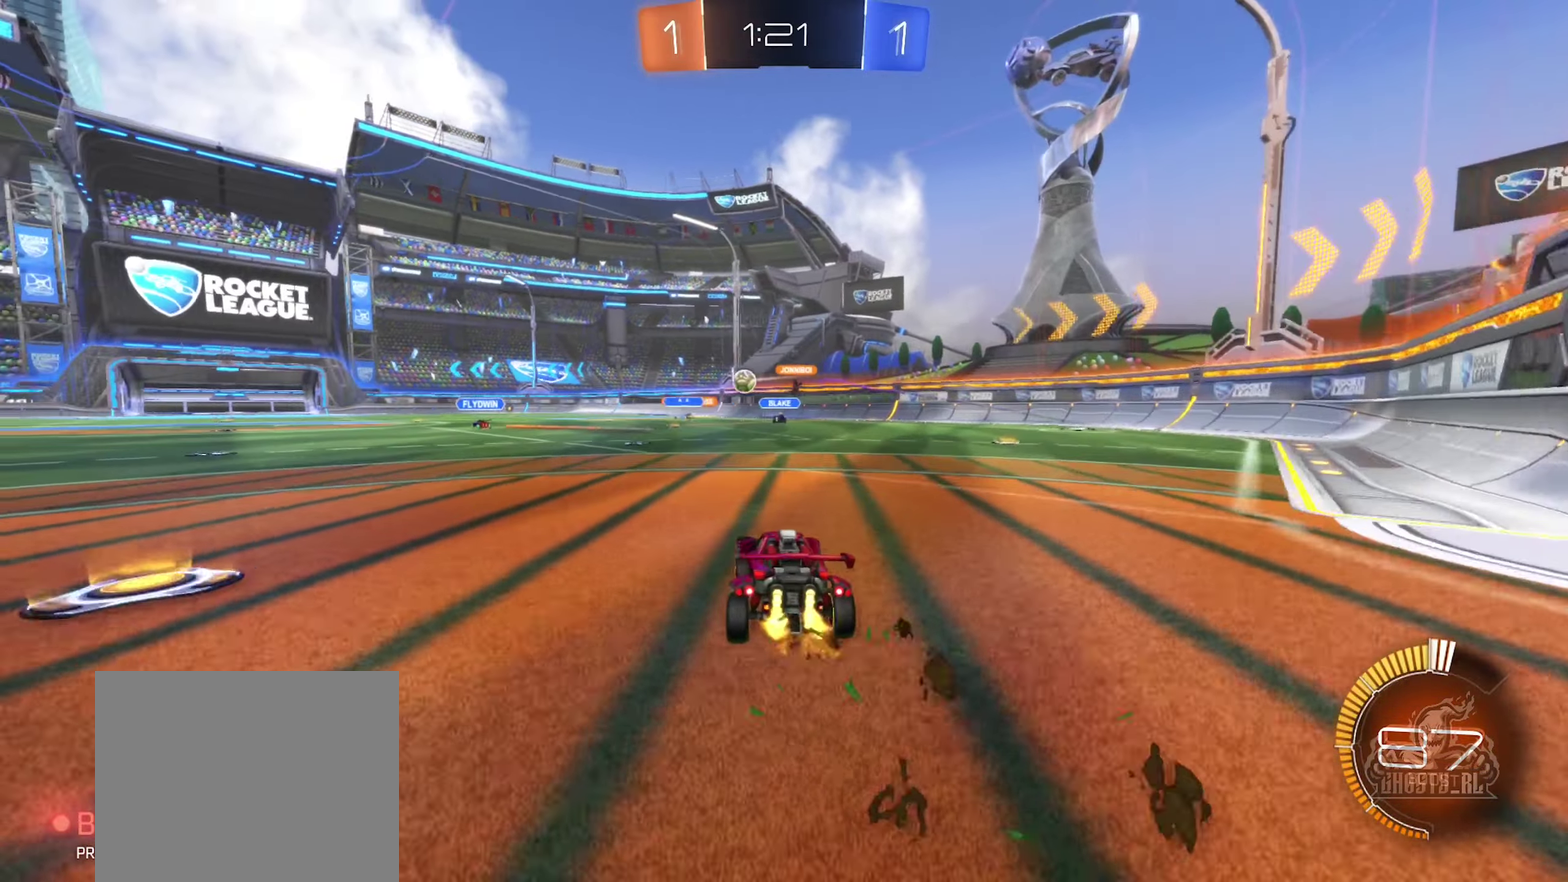
{"buttons": ["R2"], "left_stick": "center", "right_stick": "center", "events": [[33, "left_stick", "up-left"], [166, "left_stick", "center"], [383, "R2", "up"], [500, "R2", "down"]]}
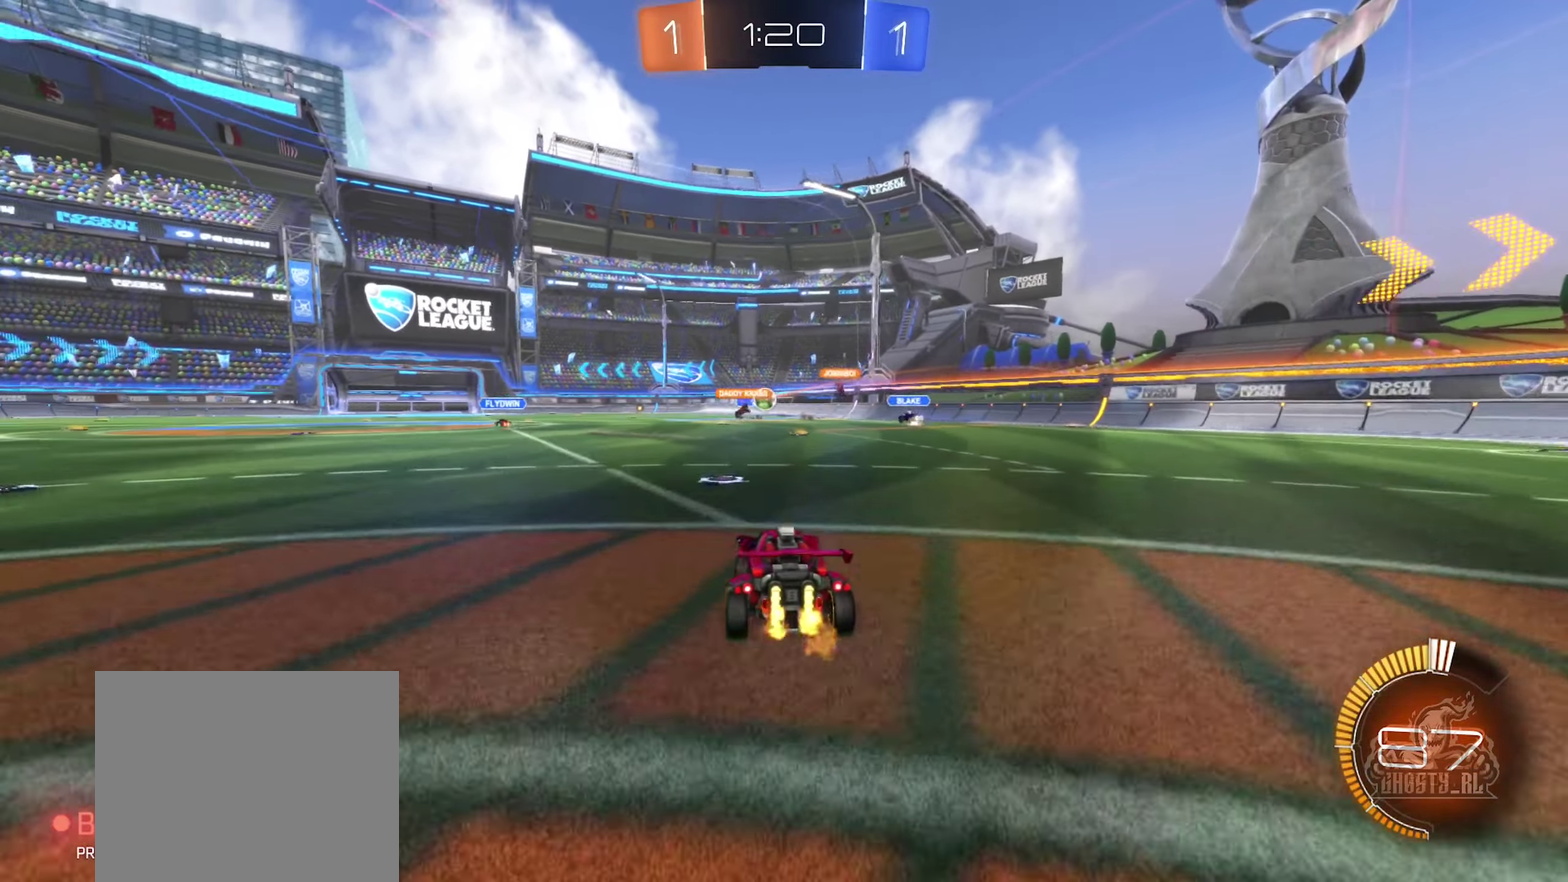
{"buttons": ["R2"], "left_stick": "left", "right_stick": "center", "events": [[83, "left_stick", "left"], [166, "left_stick", "center"], [233, "left_stick", "right"], [300, "left_stick", "center"], [366, "left_stick", "left"]]}
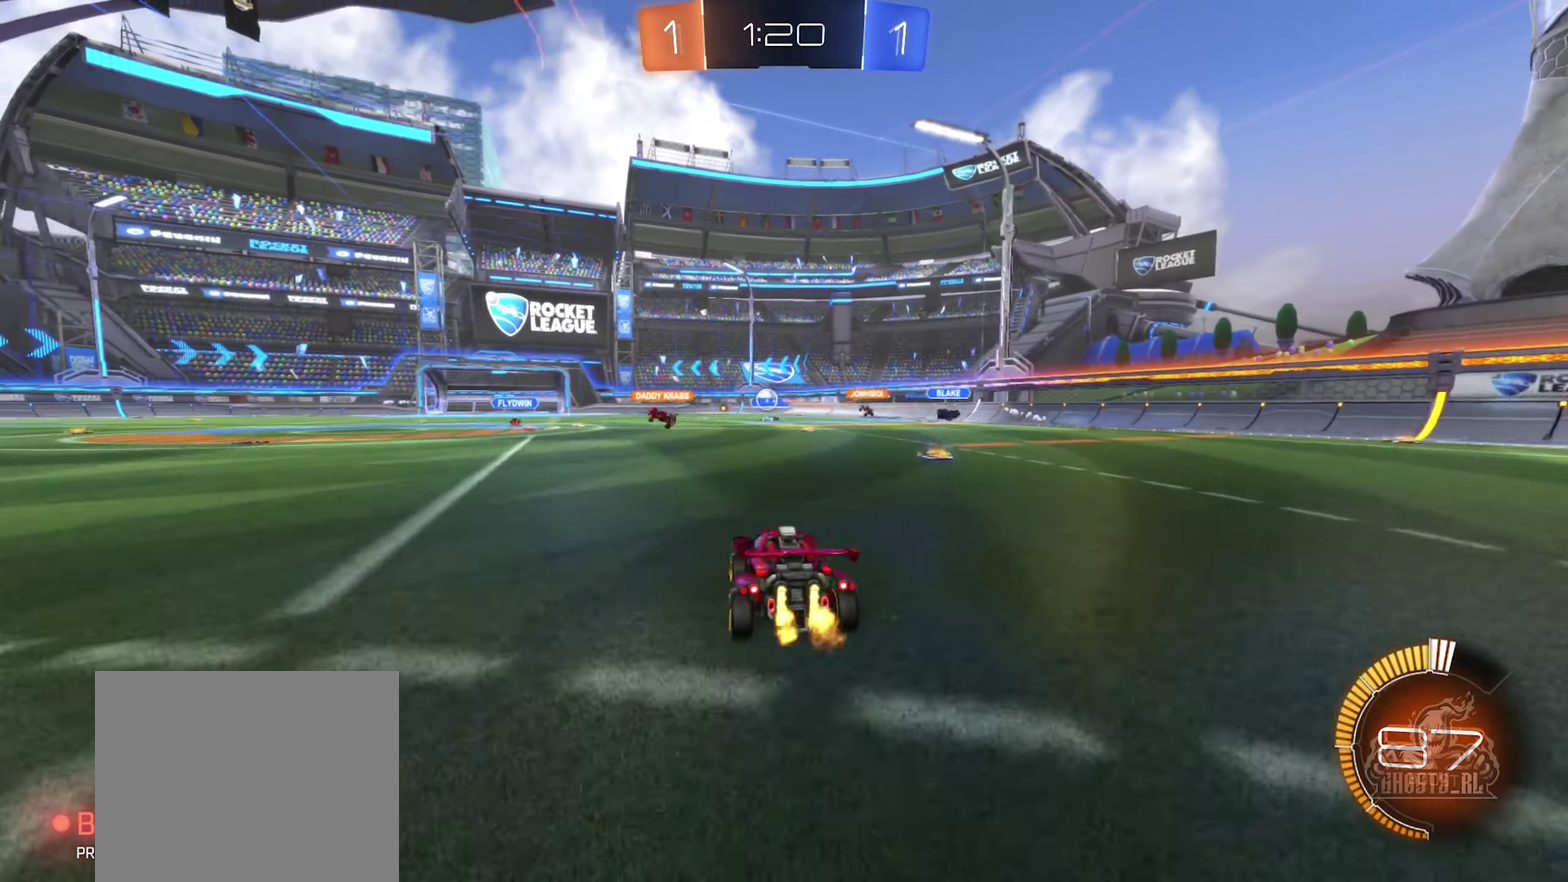
{"buttons": ["R2"], "left_stick": "right", "right_stick": "center", "events": [[100, "B", "down"], [116, "left_stick", "center"], [416, "left_stick", "right"], [500, "B", "up"]]}
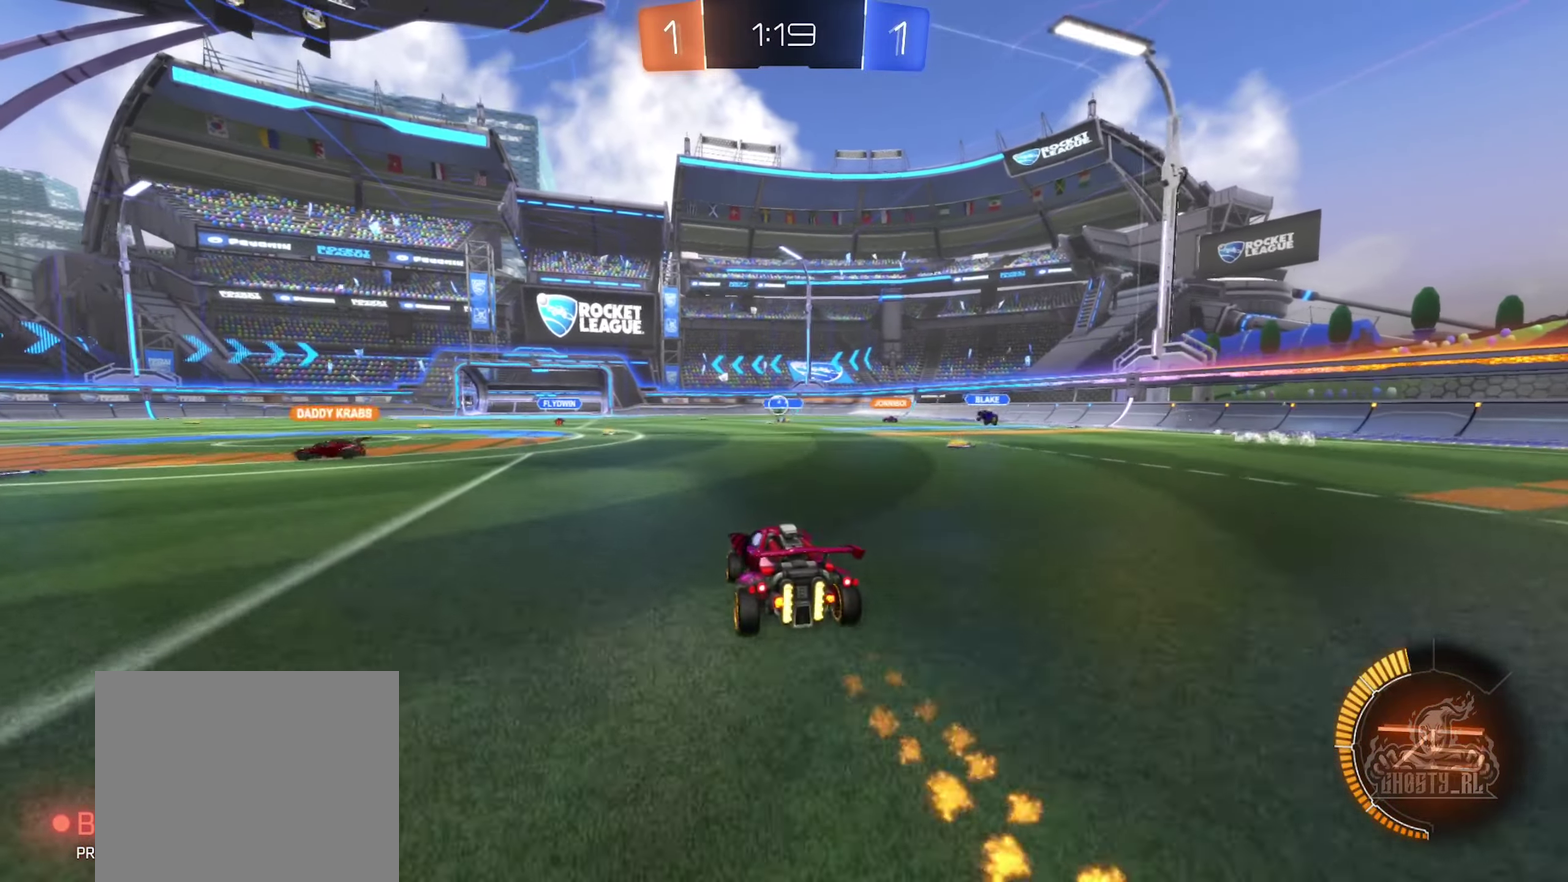
{"buttons": [], "left_stick": "center", "right_stick": "center", "events": [[250, "left_stick", "center"], [450, "R2", "up"]]}
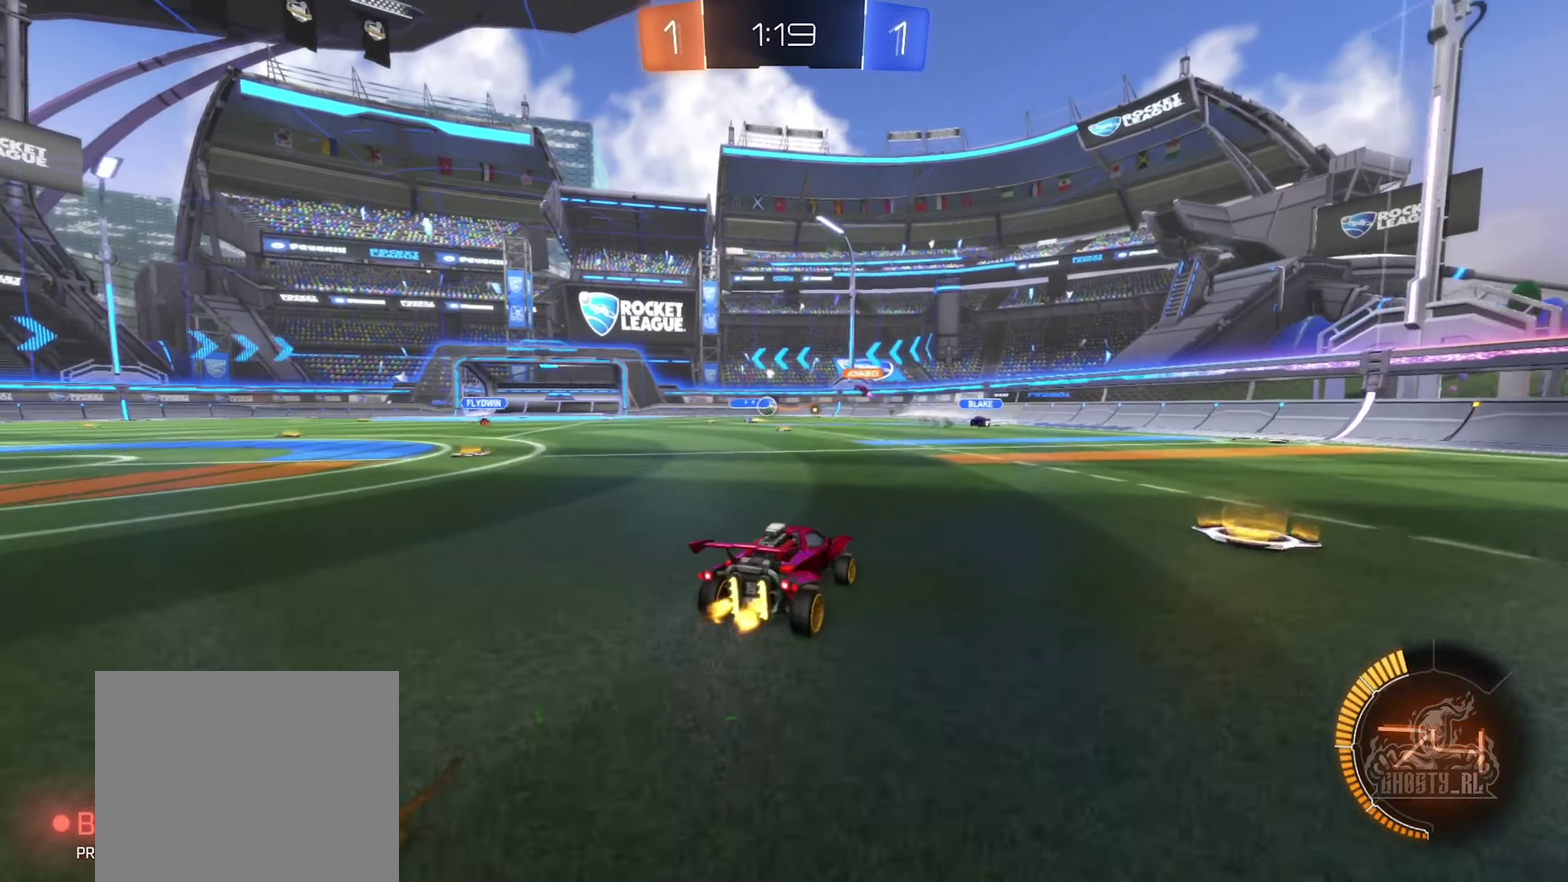
{"buttons": [], "left_stick": "center", "right_stick": "center", "events": [[117, "left_stick", "right"], [200, "R2", "down"], [367, "left_stick", "center"], [417, "R2", "up"]]}
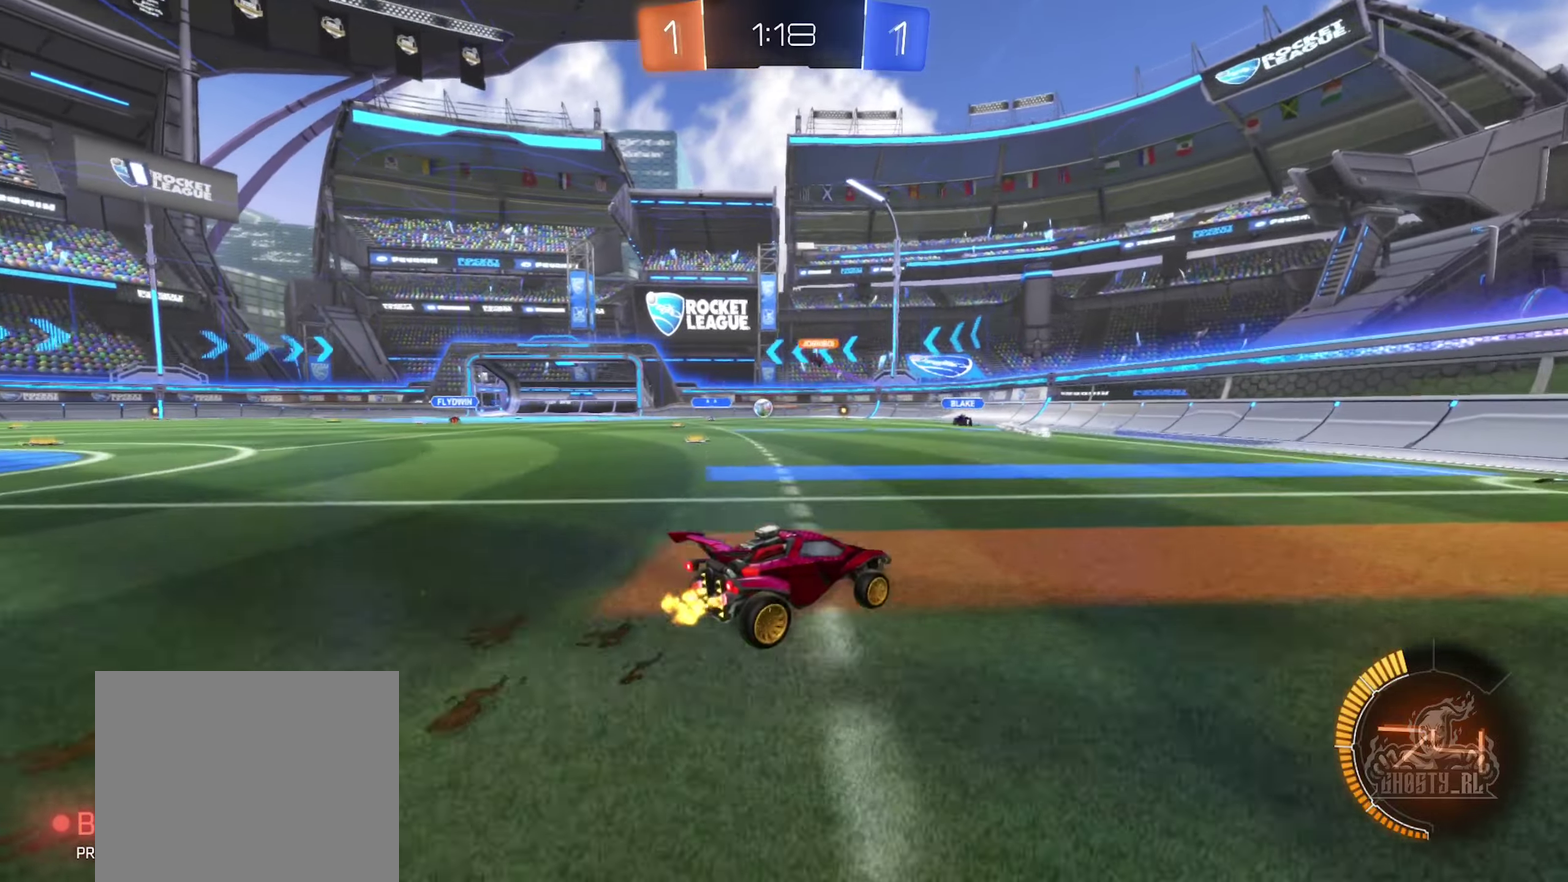
{"buttons": ["R2"], "left_stick": "left", "right_stick": "center", "events": [[33, "L2", "down"], [150, "L2", "up"], [183, "R2", "down"], [317, "left_stick", "left"]]}
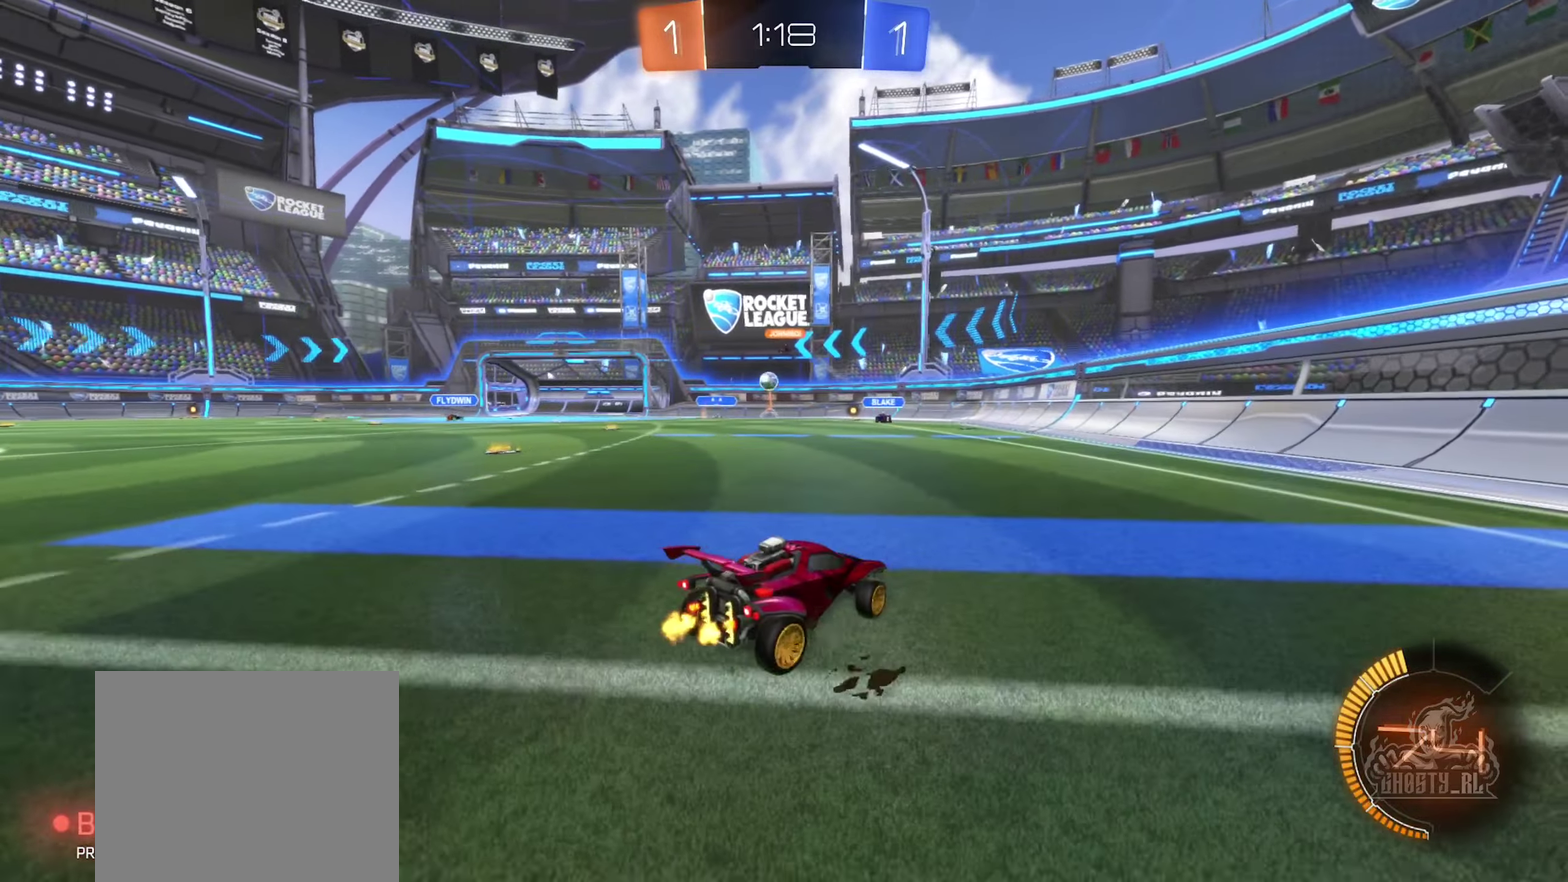
{"buttons": ["R2"], "left_stick": "left", "right_stick": "center", "events": []}
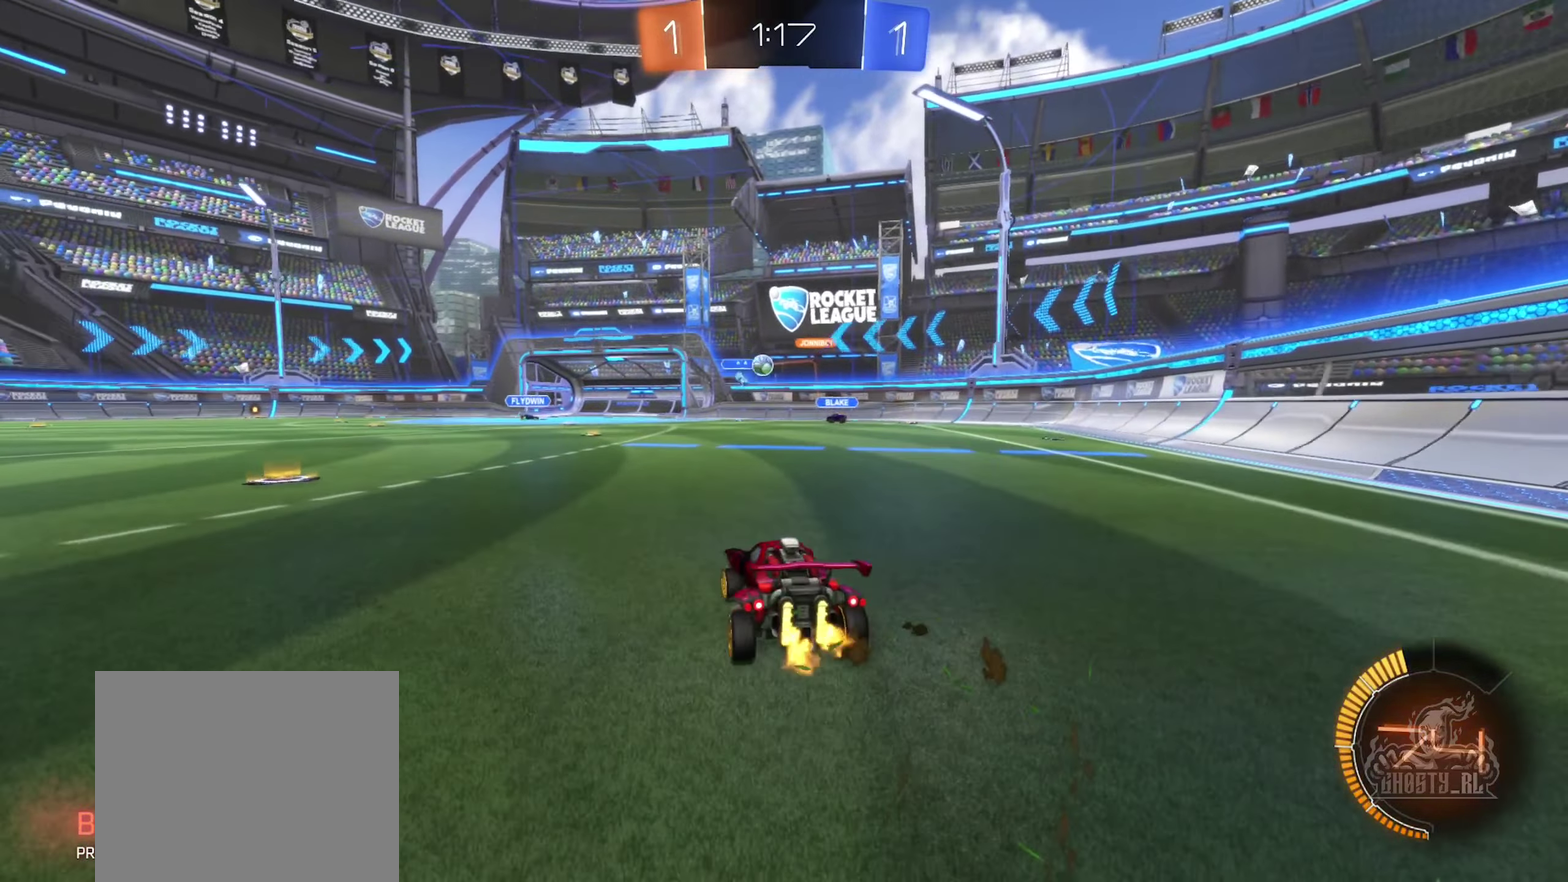
{"buttons": ["B", "R2"], "left_stick": "center", "right_stick": "center", "events": [[67, "B", "down"], [250, "left_stick", "center"]]}
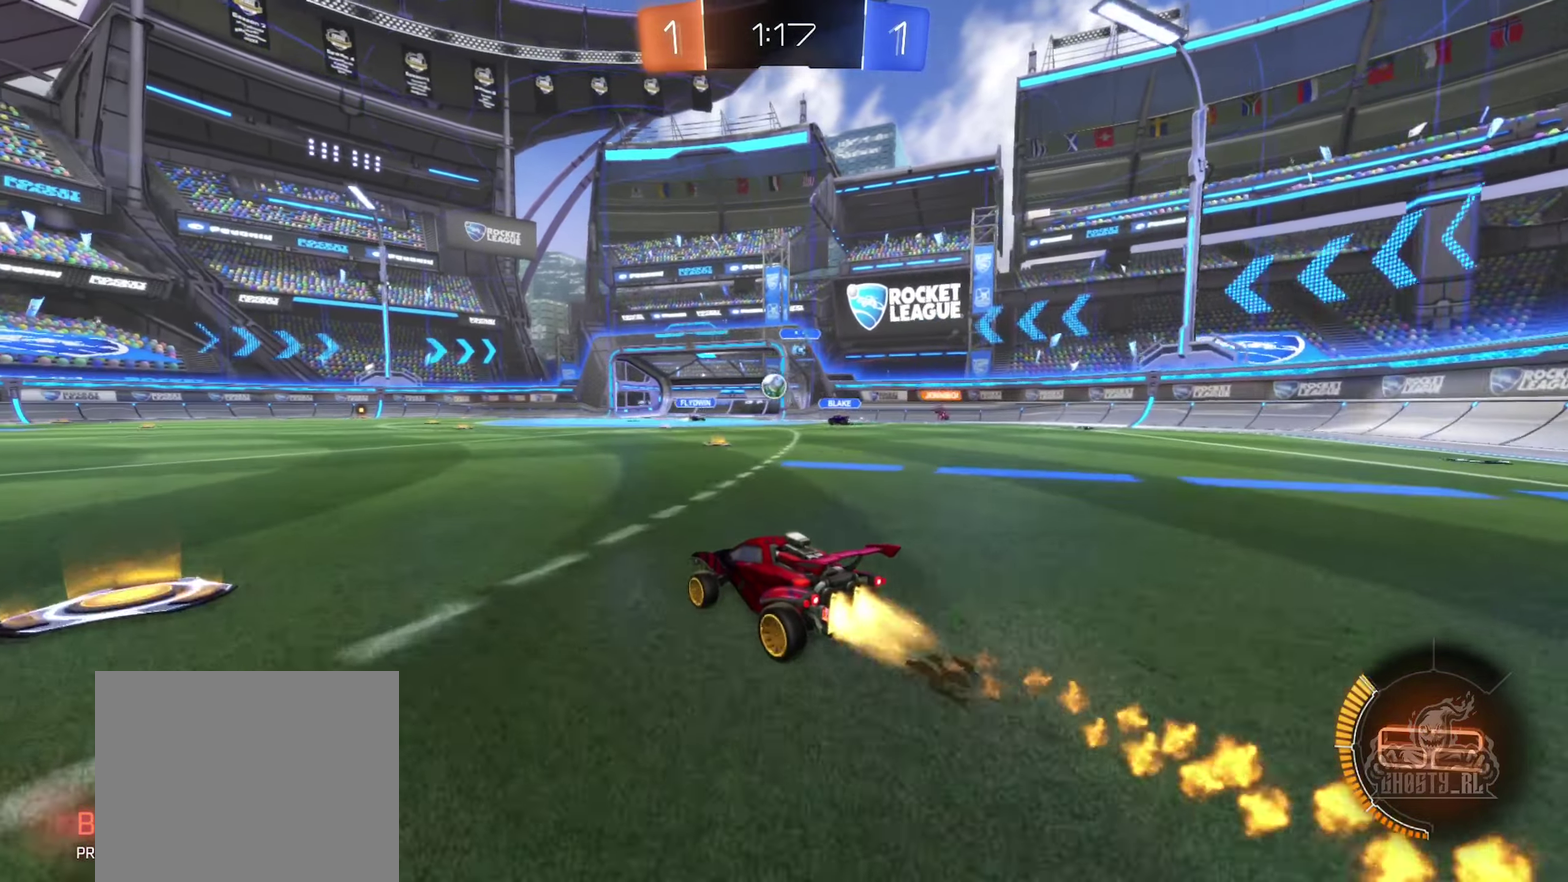
{"buttons": ["L2"], "left_stick": "right", "right_stick": "center", "events": [[150, "B", "up"], [183, "left_stick", "right"], [217, "R2", "up"], [300, "L2", "down"]]}
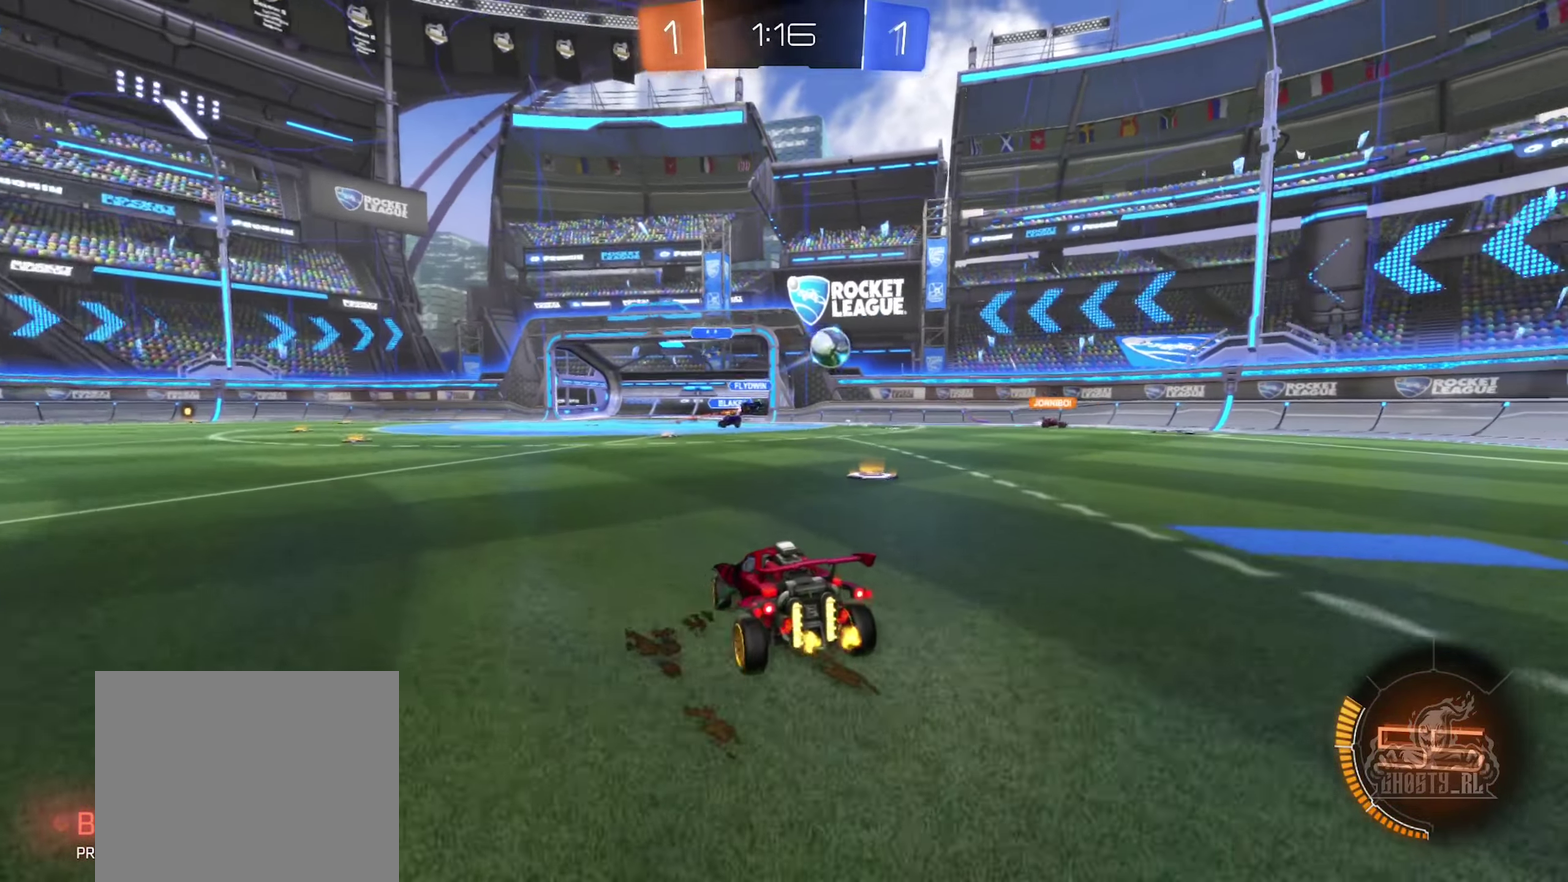
{"buttons": ["R2"], "left_stick": "right", "right_stick": "center", "events": [[33, "R2", "down"], [50, "L2", "up"]]}
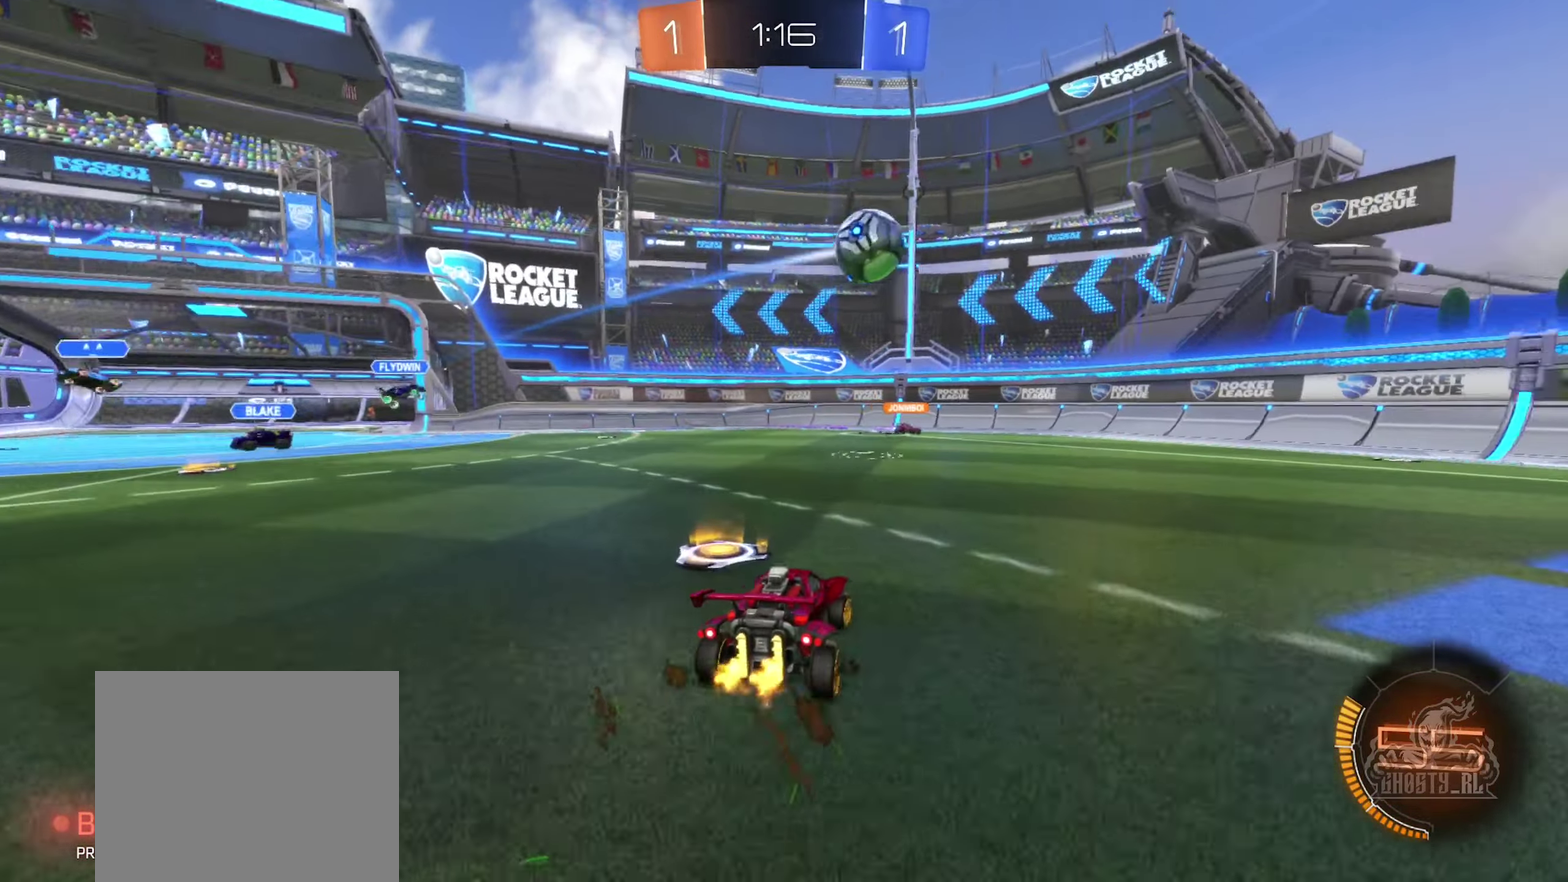
{"buttons": ["R2"], "left_stick": "right", "right_stick": "center", "events": [[33, "L1", "down"], [150, "L1", "up"]]}
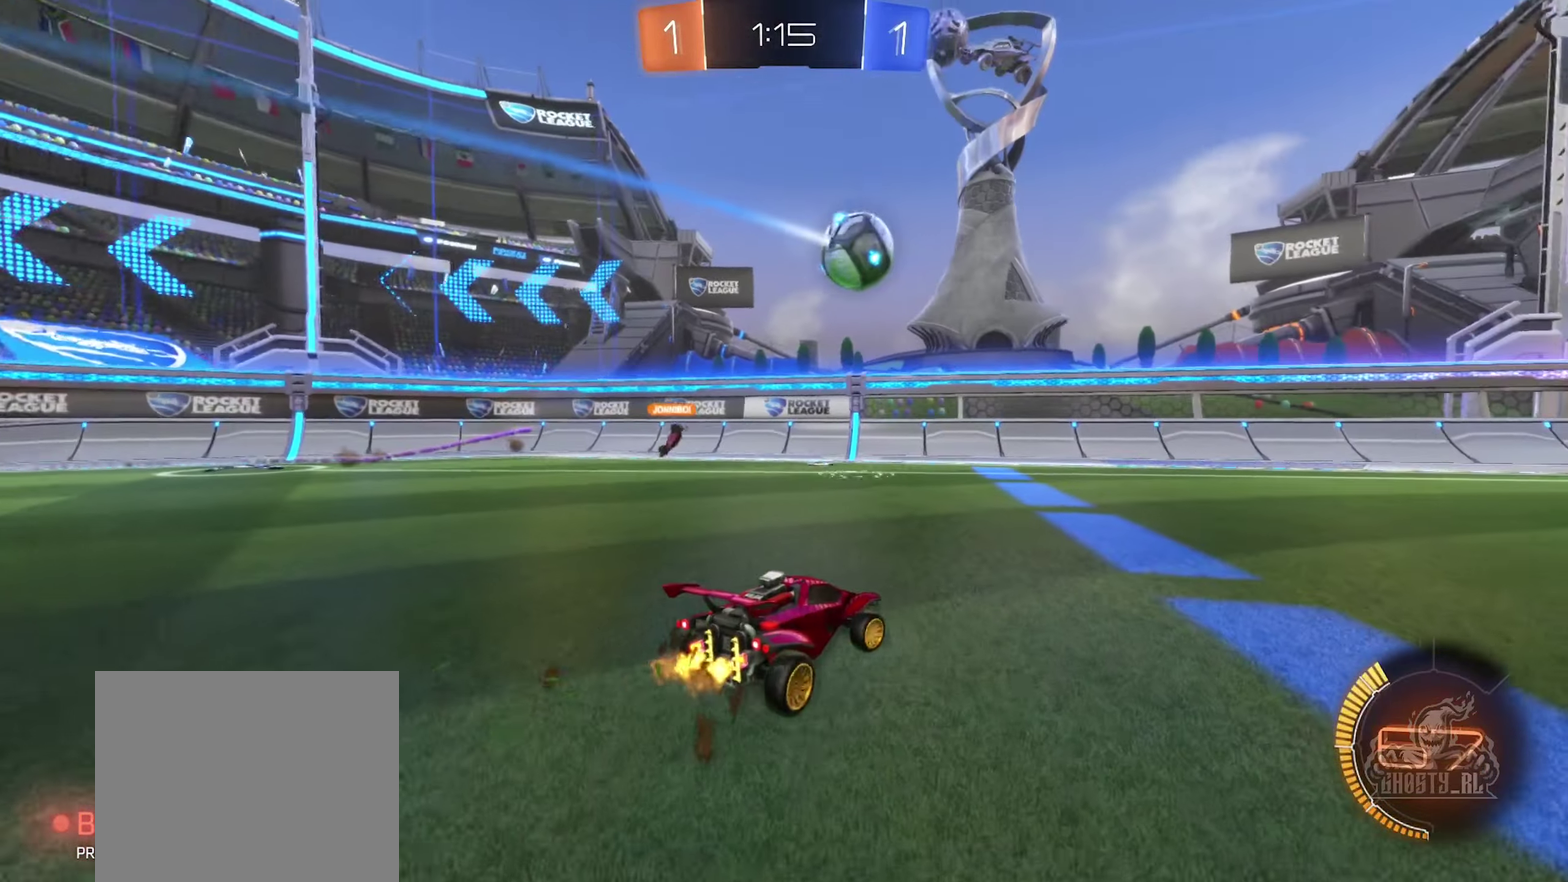
{"buttons": ["R2"], "left_stick": "right", "right_stick": "right", "events": [[300, "right_stick", "right"]]}
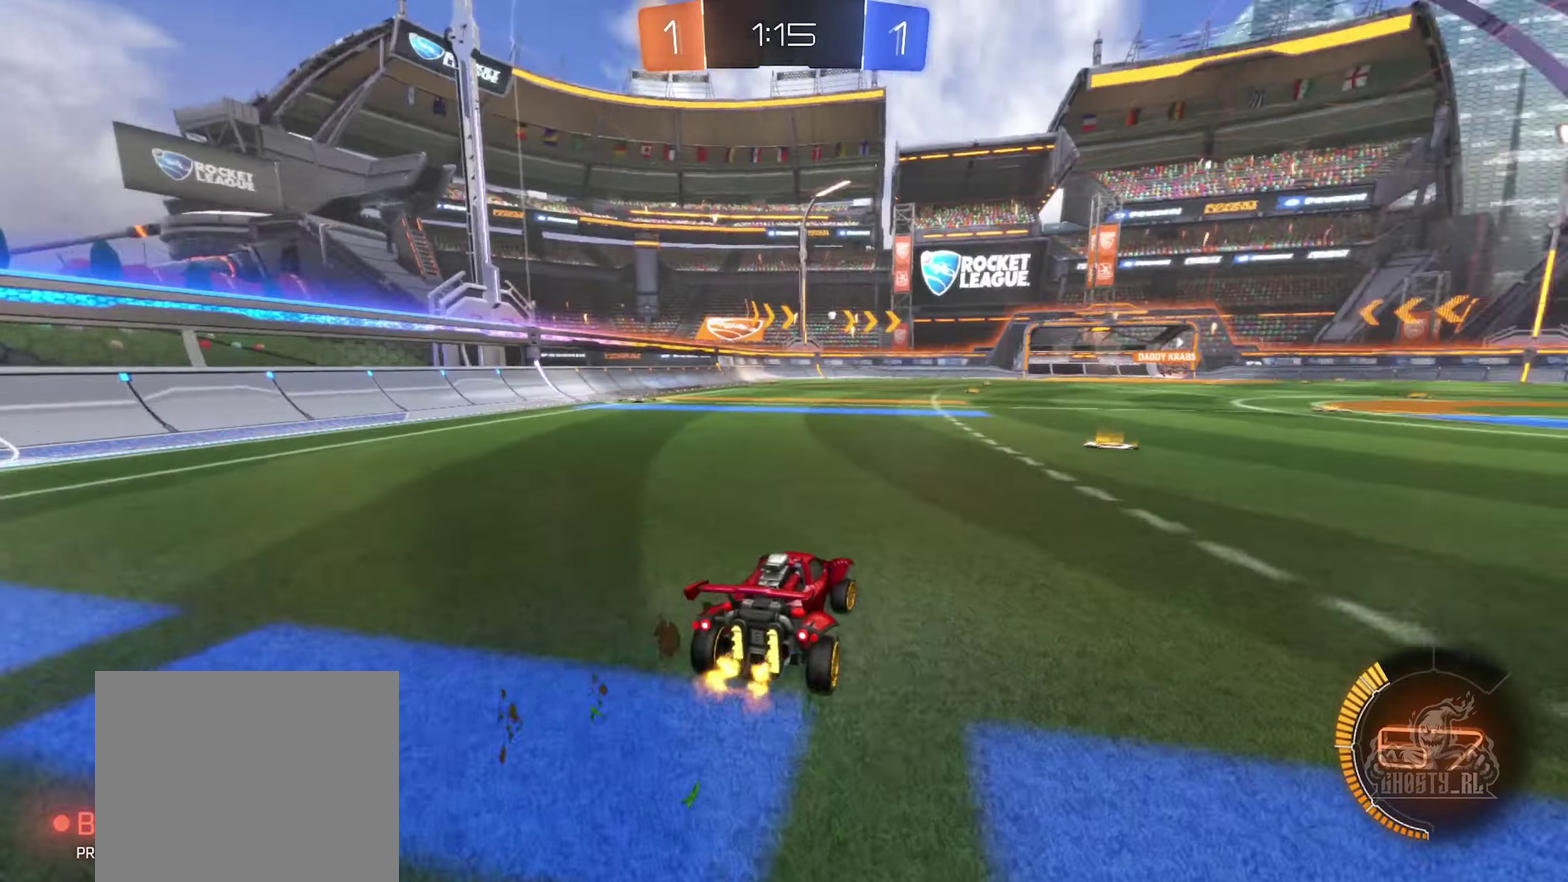
{"buttons": [], "left_stick": "left", "right_stick": "center", "events": [[183, "left_stick", "center"], [183, "right_stick", "center"], [233, "left_stick", "left"], [500, "R2", "up"]]}
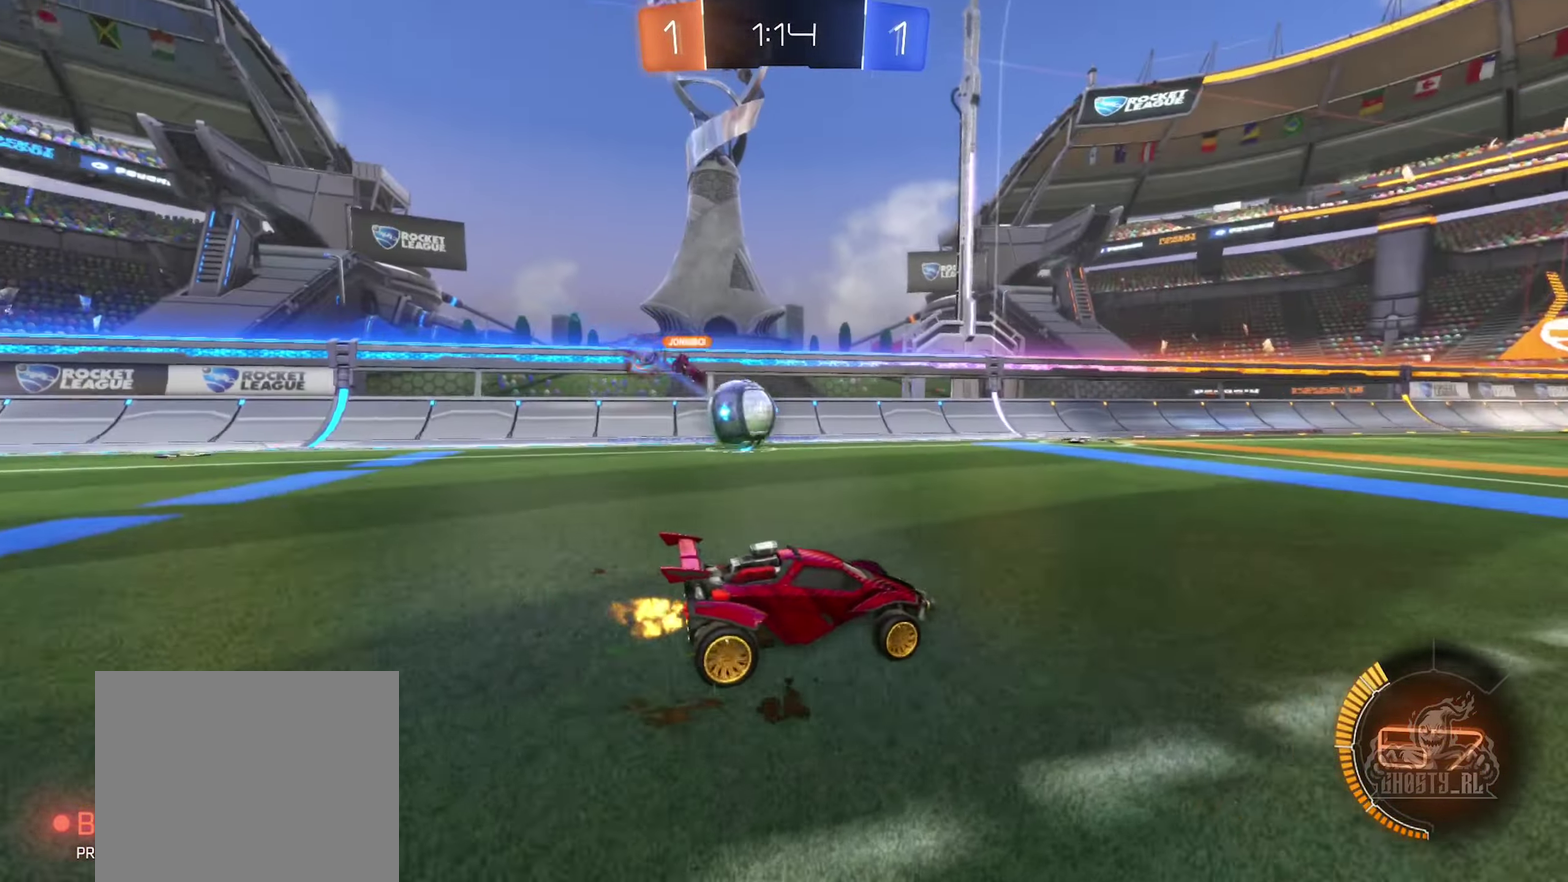
{"buttons": ["A"], "left_stick": "down-left", "right_stick": "center", "events": [[100, "R2", "down"], [333, "left_stick", "down-left"], [350, "R2", "up"], [367, "A", "down"]]}